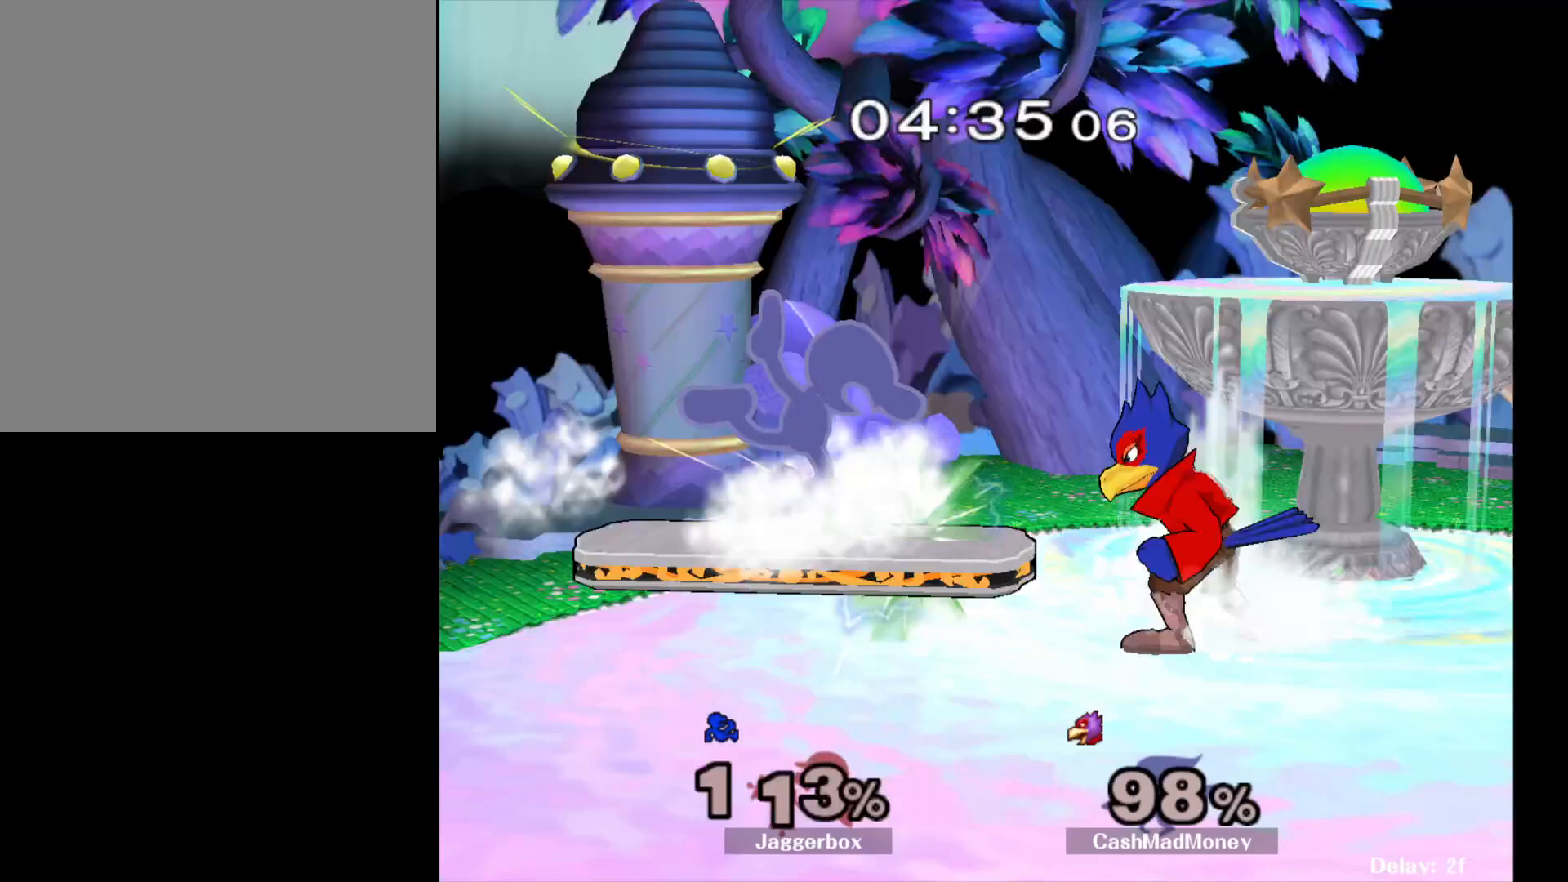
Gameplay with a controller (Nintendo layout); each line is a JSON object with the inputs held at the frame after it. "events" lists button and stick changes between this image and that frame as [ms after this image, input, new state], when the widget could be followed in between. Not read: DPAD_RIGHT L3 R3.
{"buttons": ["Z"], "left_stick": "right", "right_stick": "center", "events": [[50, "left_stick", "right"]]}
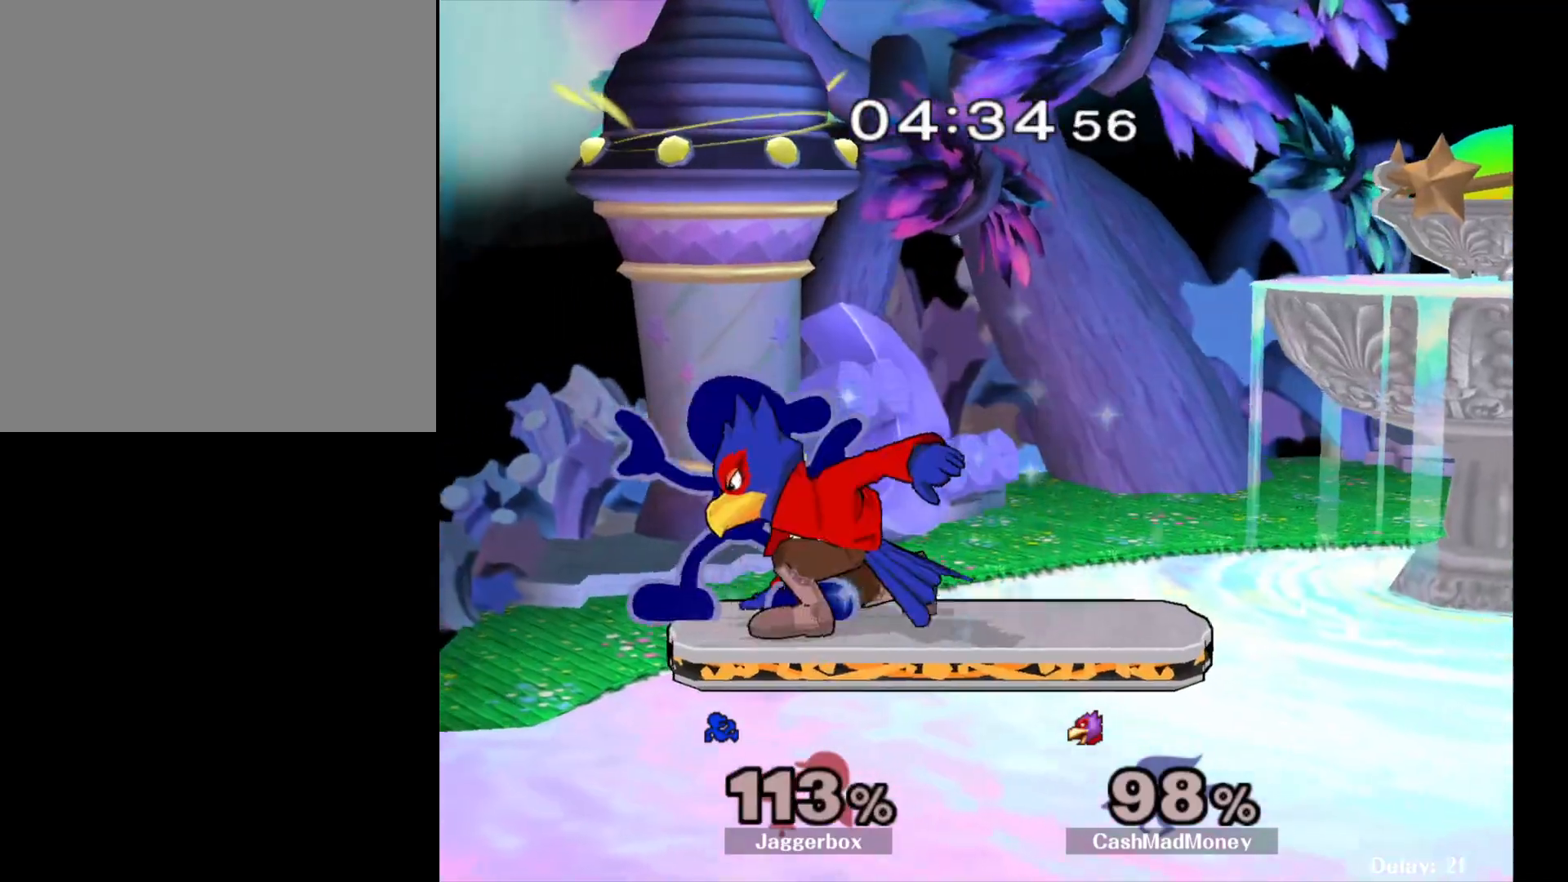
{"buttons": ["Z"], "left_stick": "right", "right_stick": "center", "events": []}
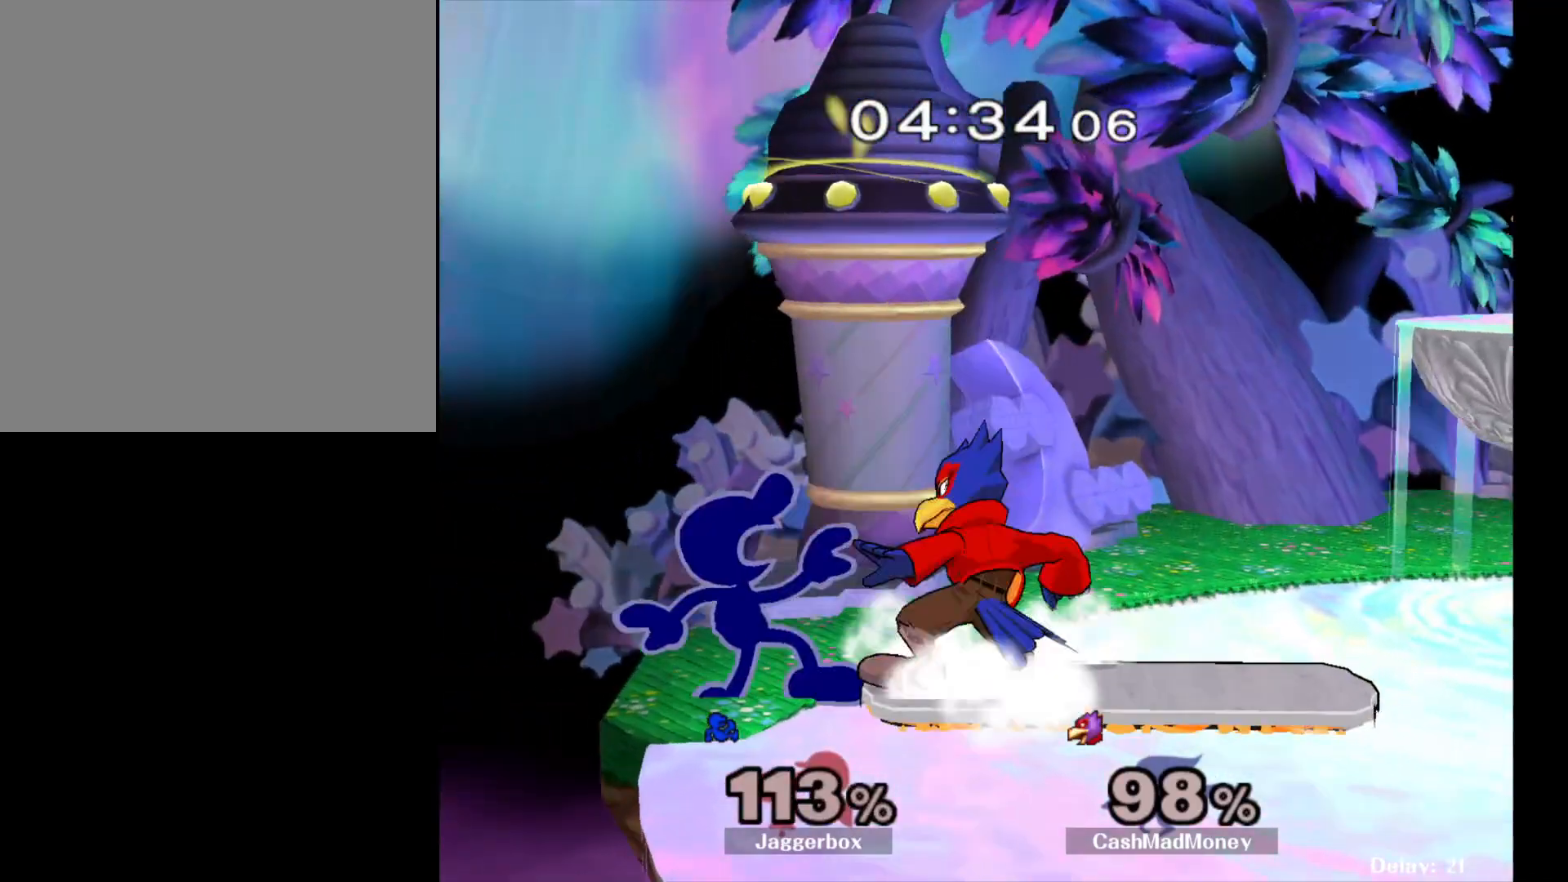
{"buttons": ["Z"], "left_stick": "right", "right_stick": "center", "events": []}
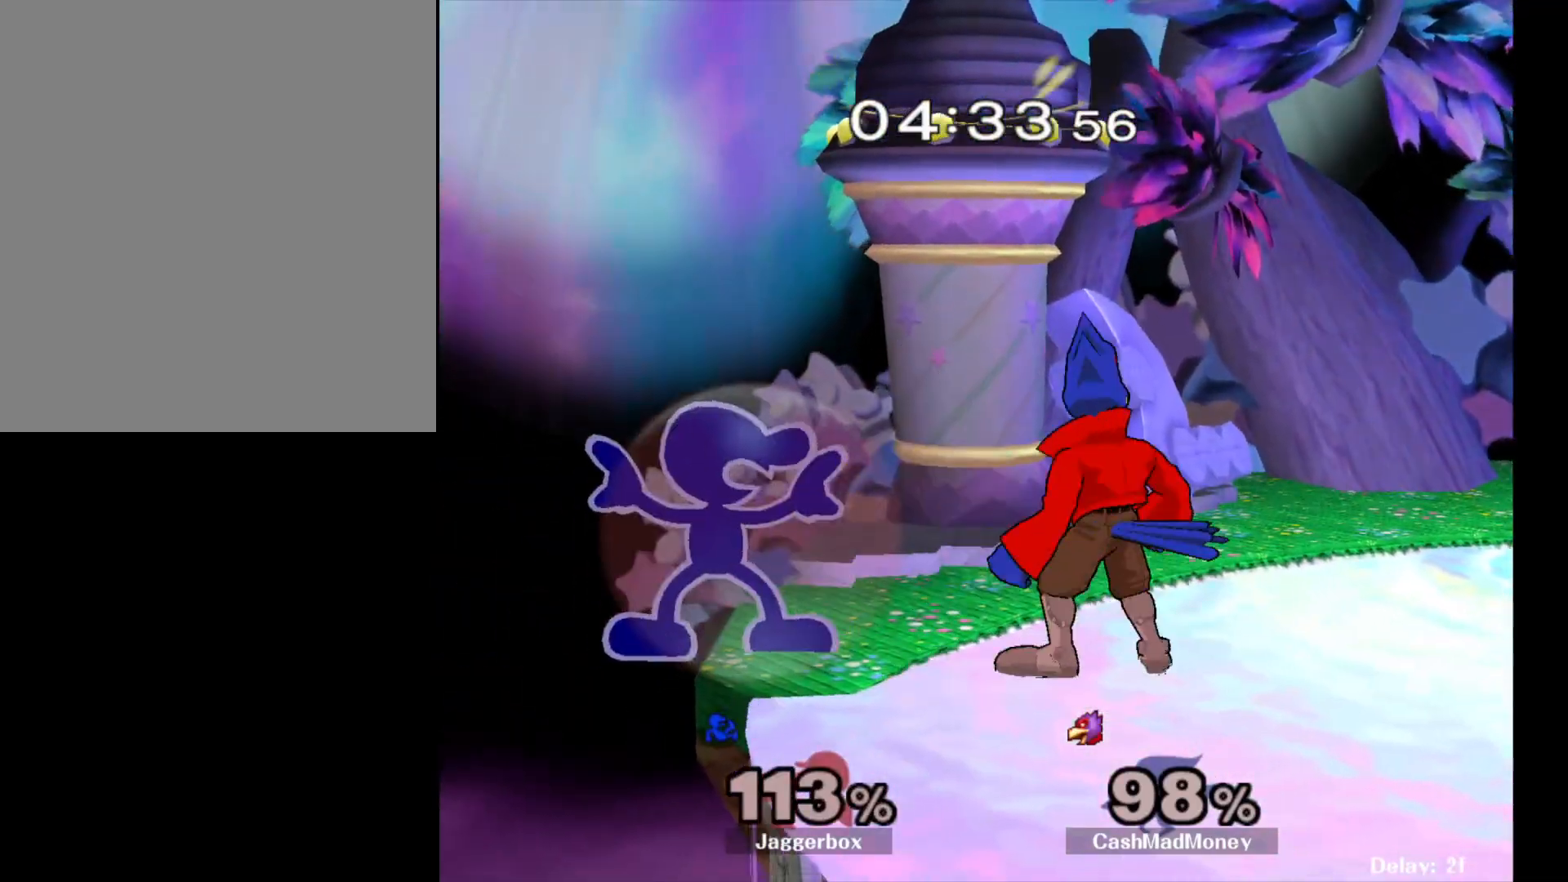
{"buttons": ["Z"], "left_stick": "right", "right_stick": "center", "events": []}
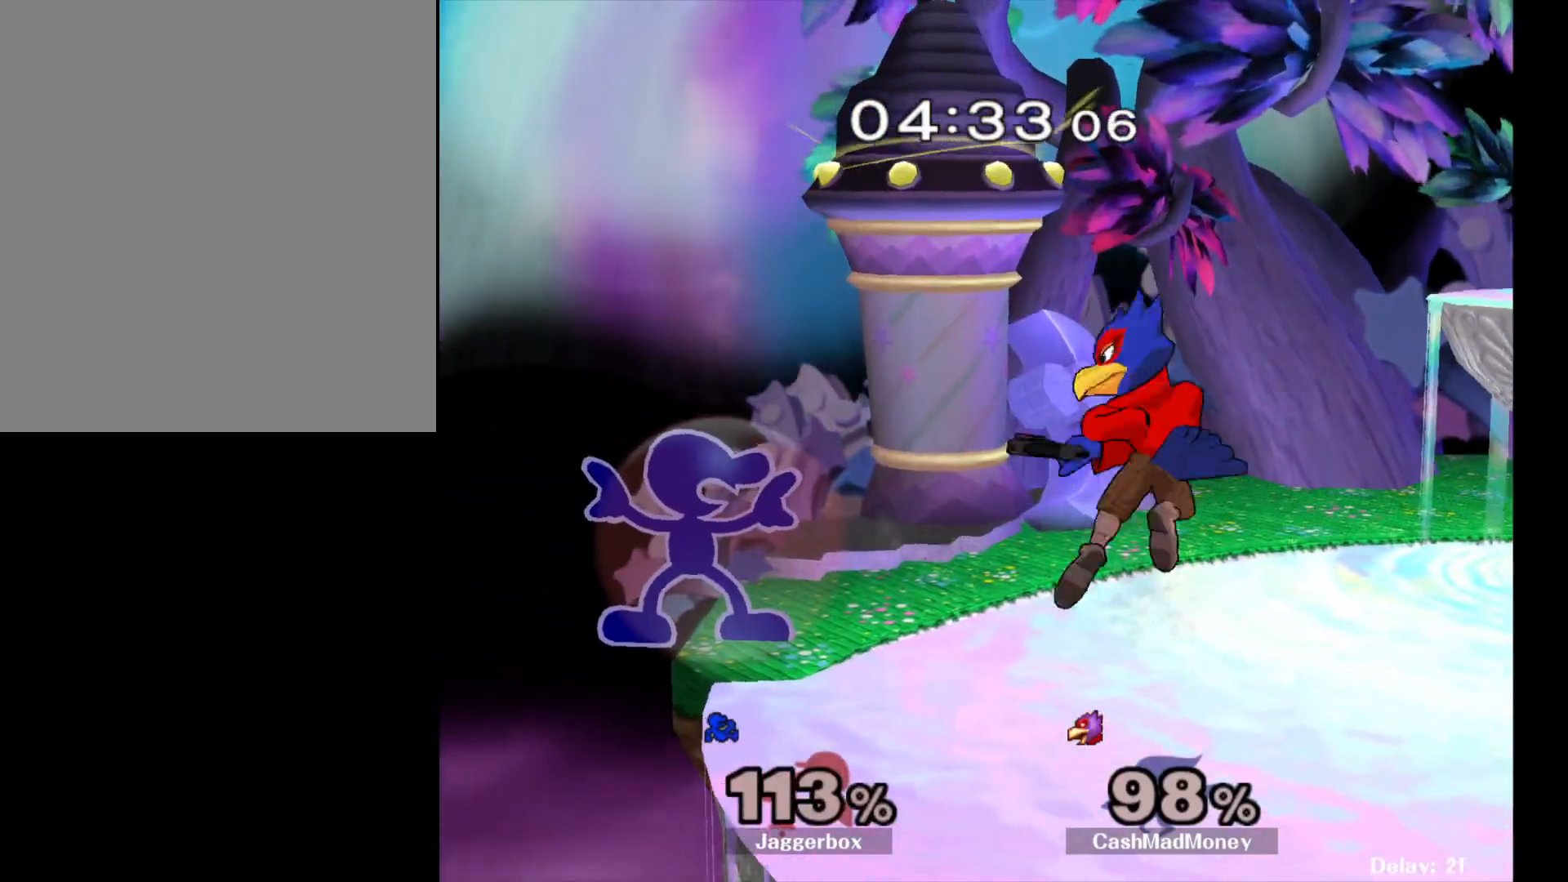
{"buttons": ["Z"], "left_stick": "right", "right_stick": "center", "events": []}
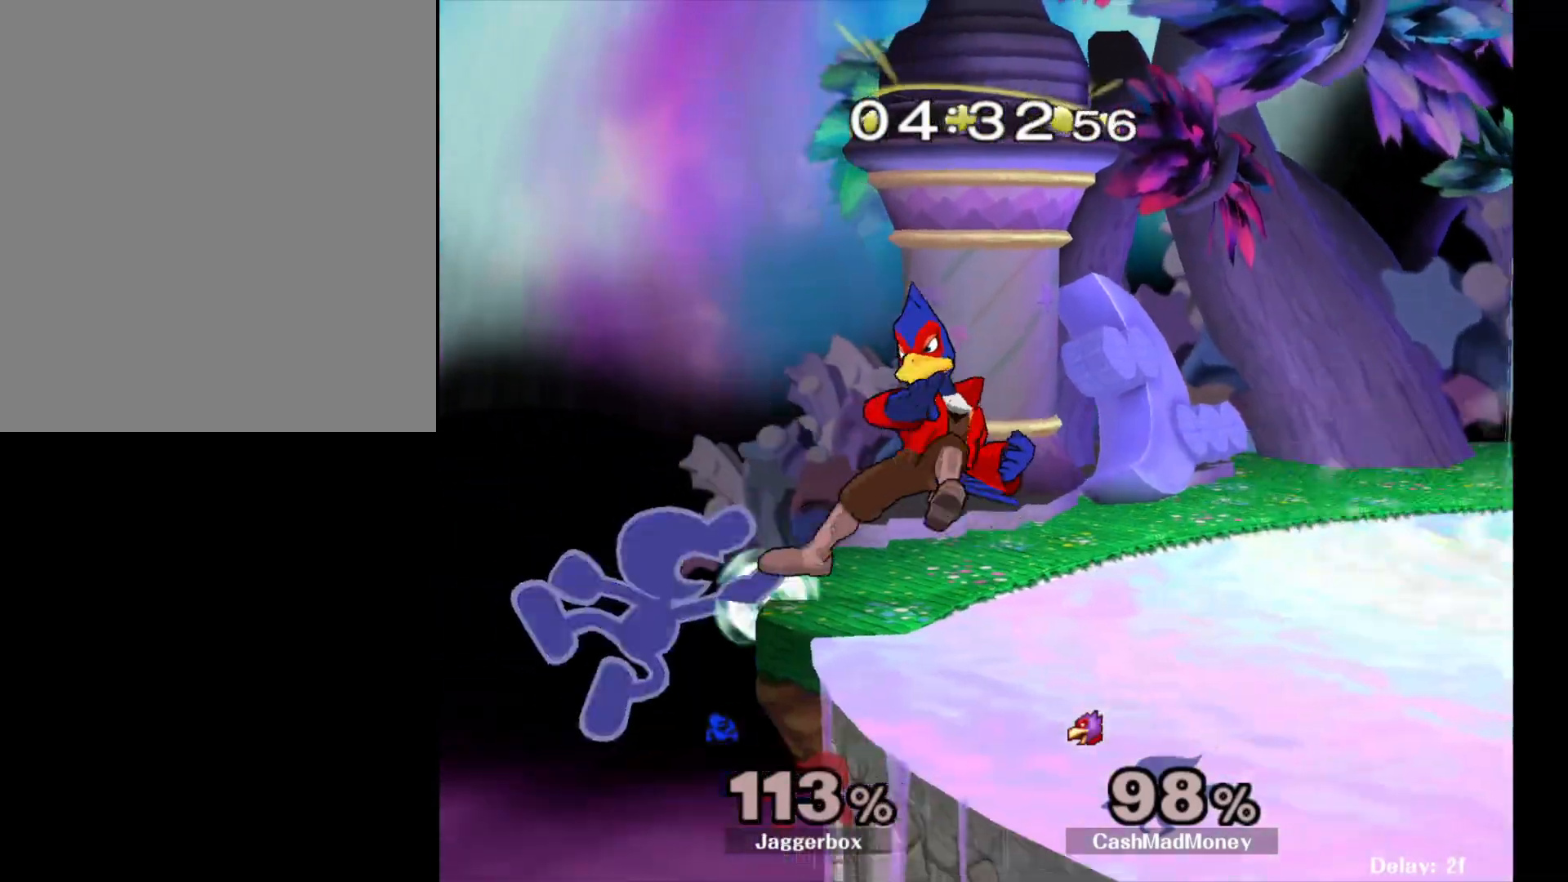
{"buttons": [], "left_stick": "right", "right_stick": "center", "events": [[117, "left_stick", "center"], [133, "Z", "up"], [183, "left_stick", "left"], [250, "X", "down"], [250, "left_stick", "right"], [300, "right_stick", "right"], [383, "X", "up"], [467, "right_stick", "center"]]}
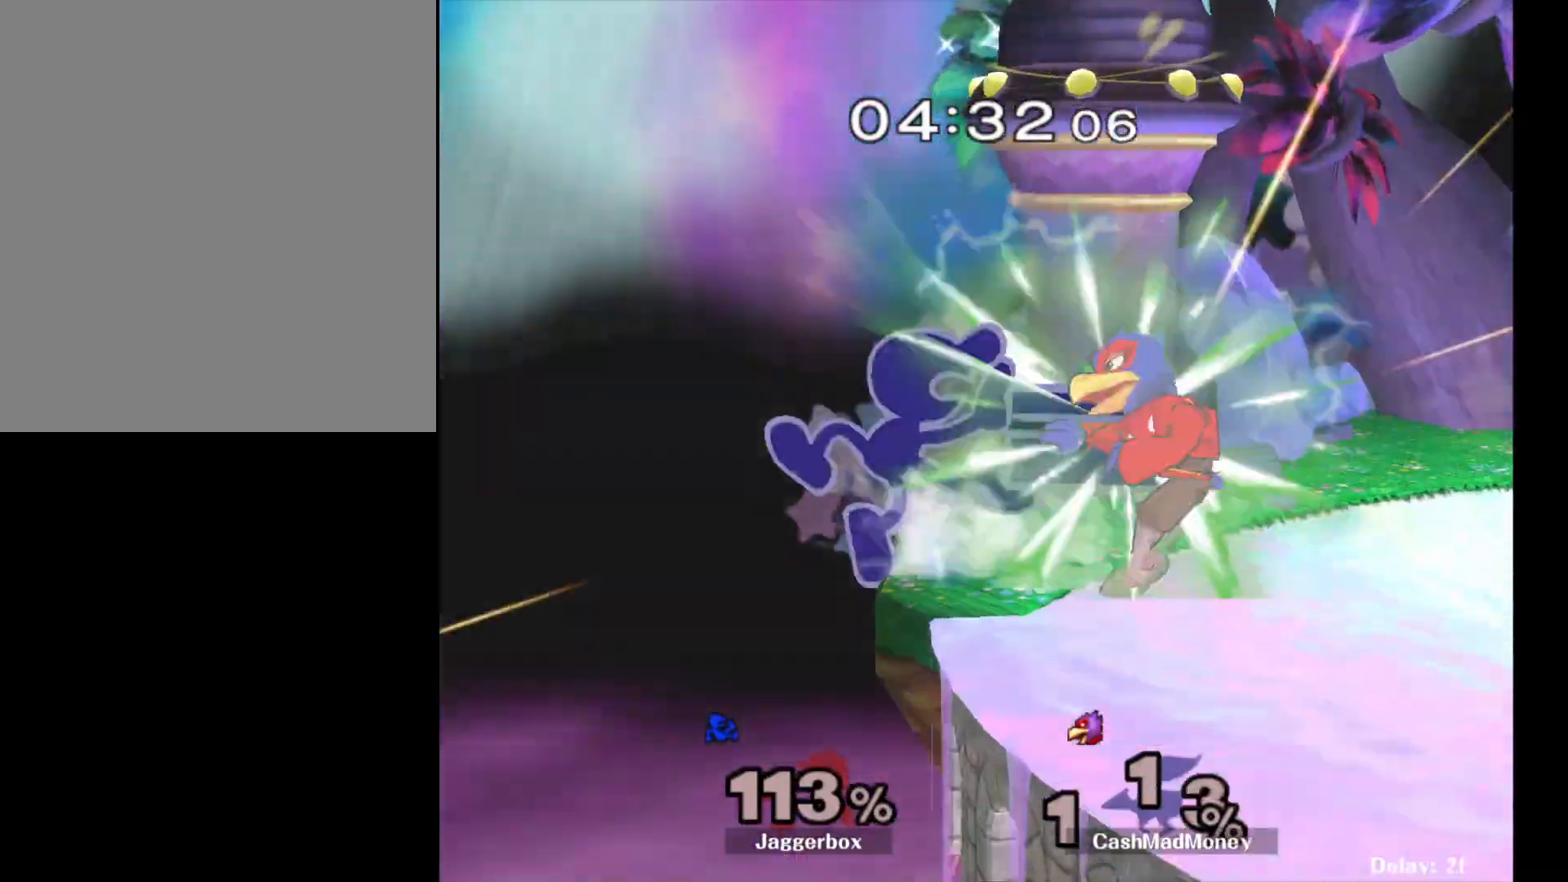
{"buttons": [], "left_stick": "center", "right_stick": "center", "events": [[283, "left_stick", "down-right"], [317, "Z", "down"], [417, "Z", "up"], [417, "left_stick", "center"]]}
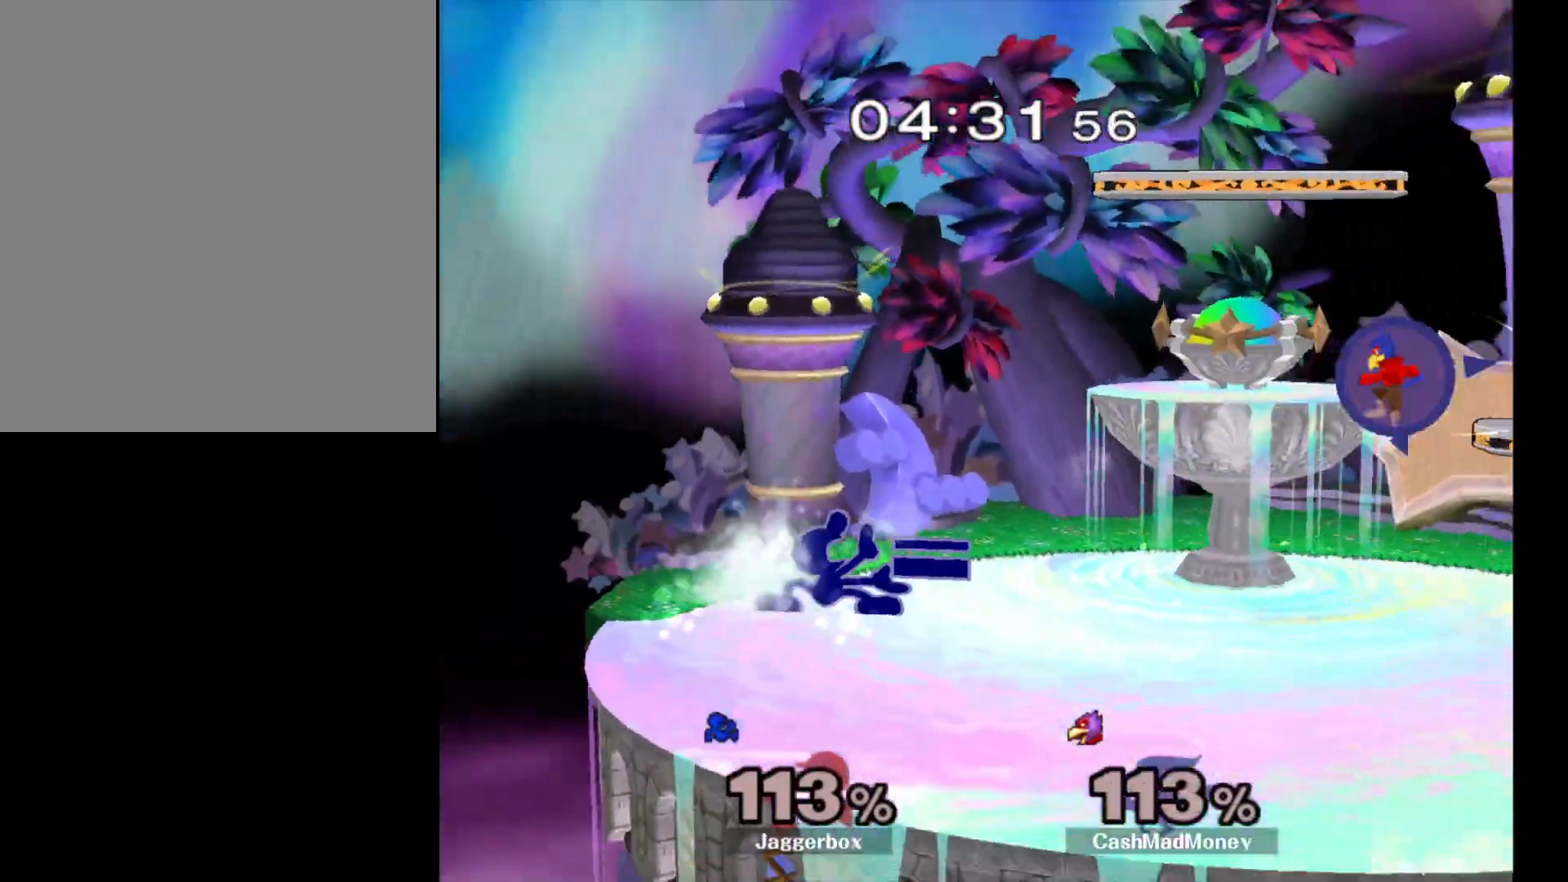
{"buttons": [], "left_stick": "right", "right_stick": "center", "events": [[33, "left_stick", "right"]]}
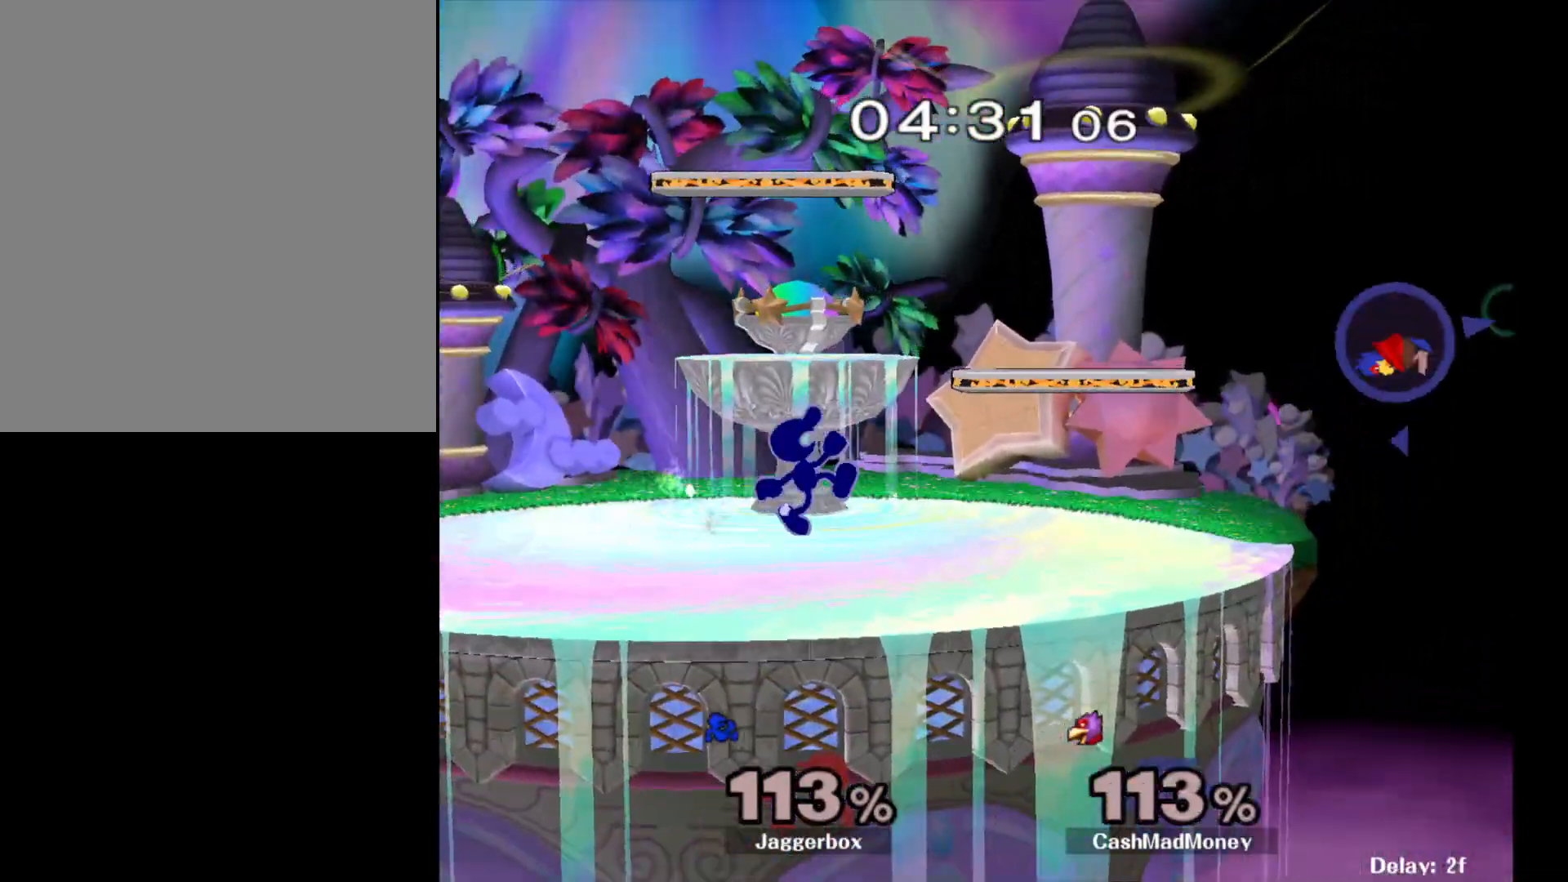
{"buttons": ["X"], "left_stick": "down", "right_stick": "center", "events": [[483, "left_stick", "down"], [500, "X", "down"]]}
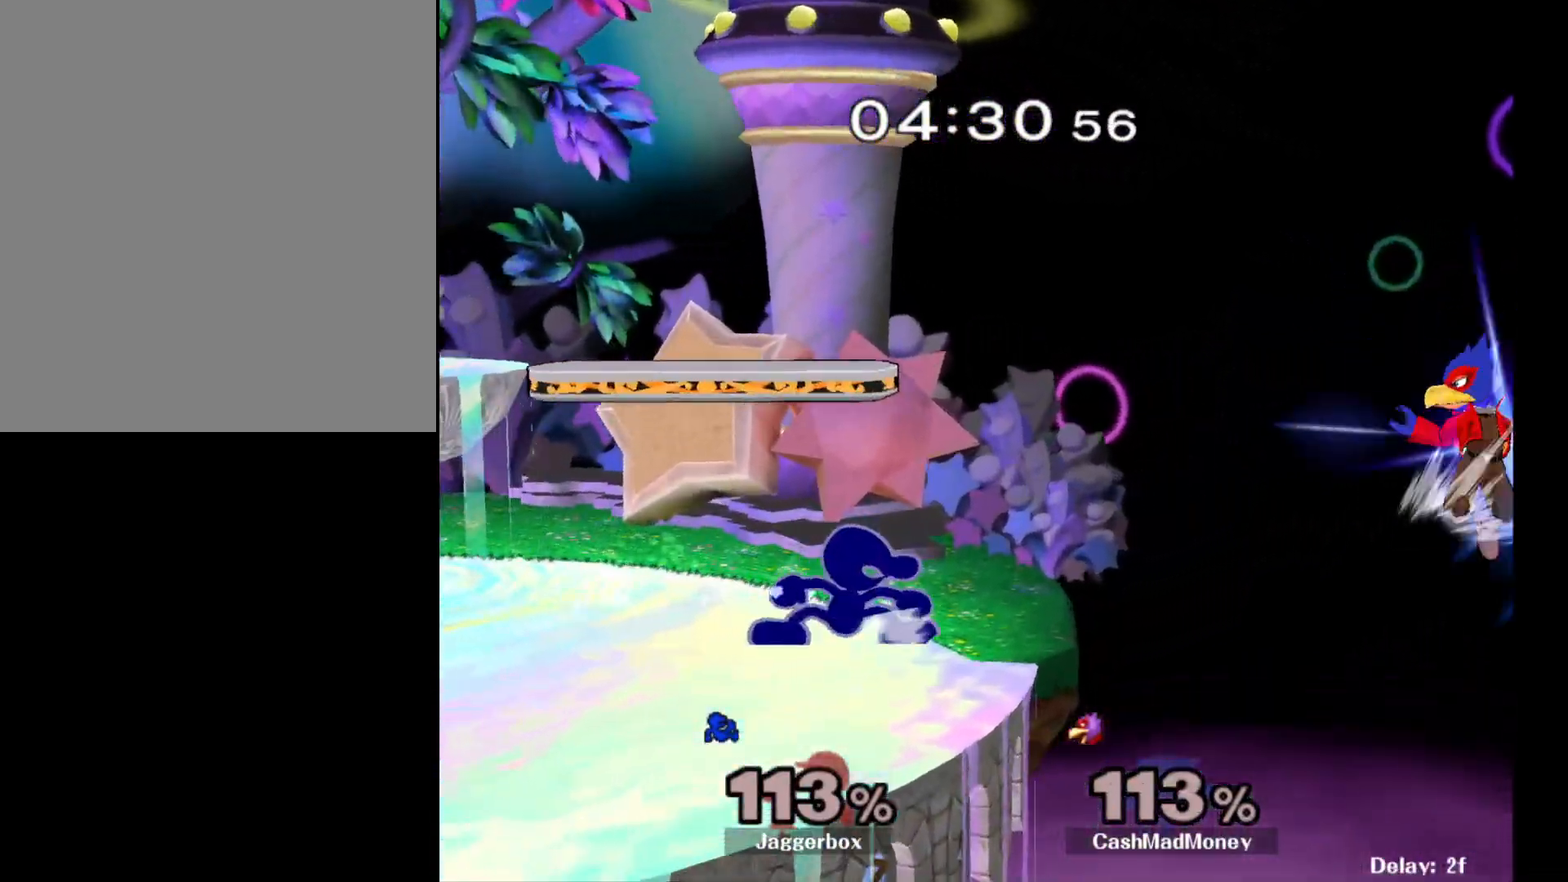
{"buttons": [], "left_stick": "center", "right_stick": "center", "events": [[33, "left_stick", "down-left"], [83, "R1", "down"], [150, "X", "up"], [150, "left_stick", "center"], [183, "R1", "up"], [417, "right_stick", "right"], [467, "right_stick", "center"]]}
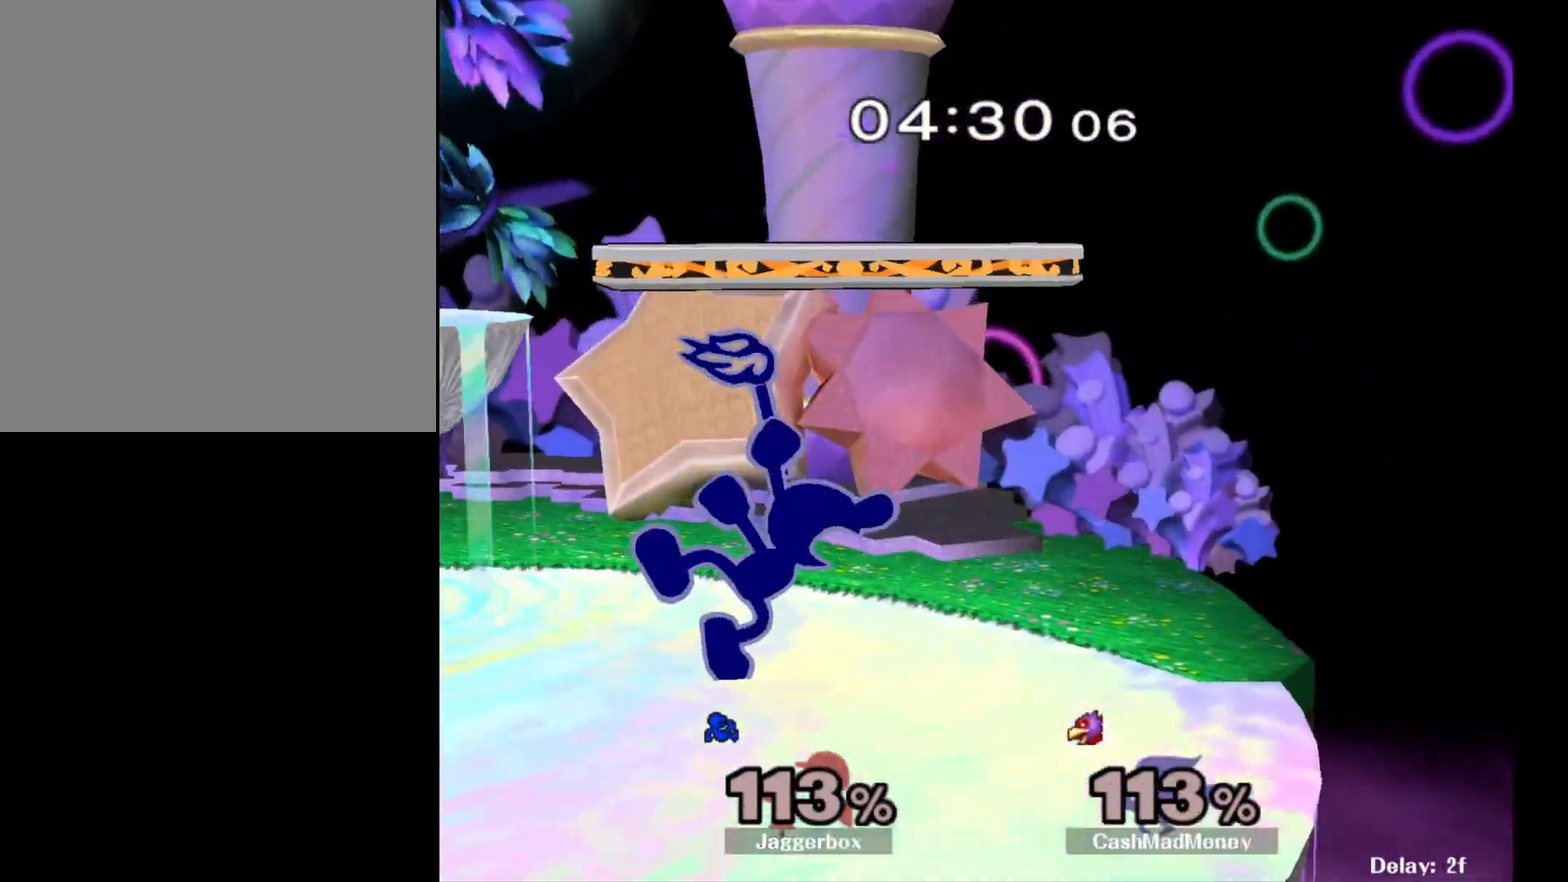
{"buttons": [], "left_stick": "center", "right_stick": "center", "events": []}
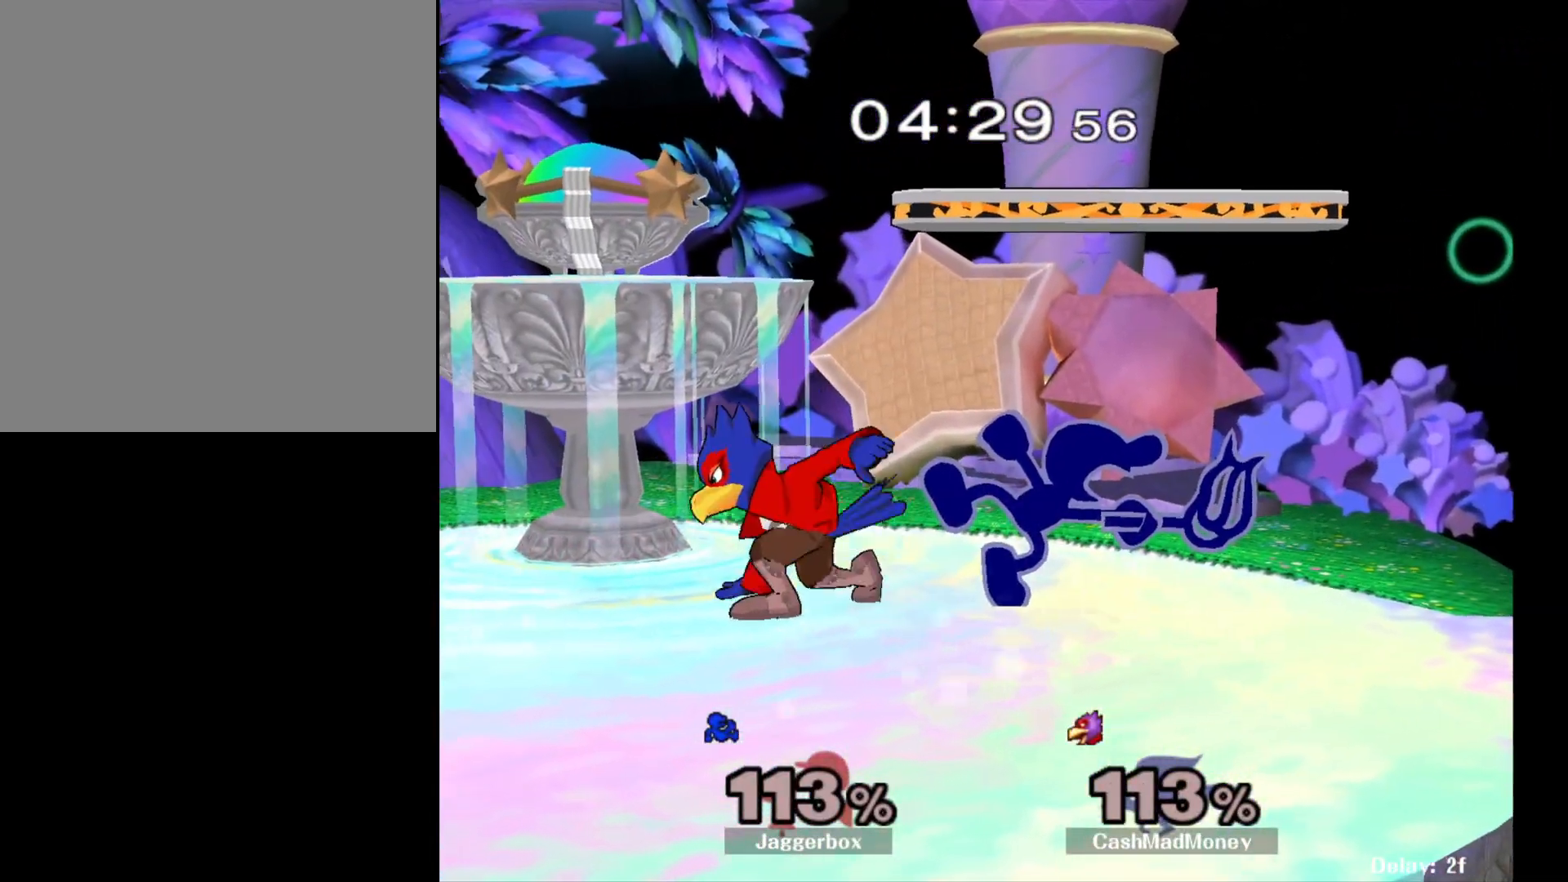
{"buttons": [], "left_stick": "left", "right_stick": "left", "events": [[133, "left_stick", "right"], [450, "left_stick", "left"], [500, "right_stick", "left"]]}
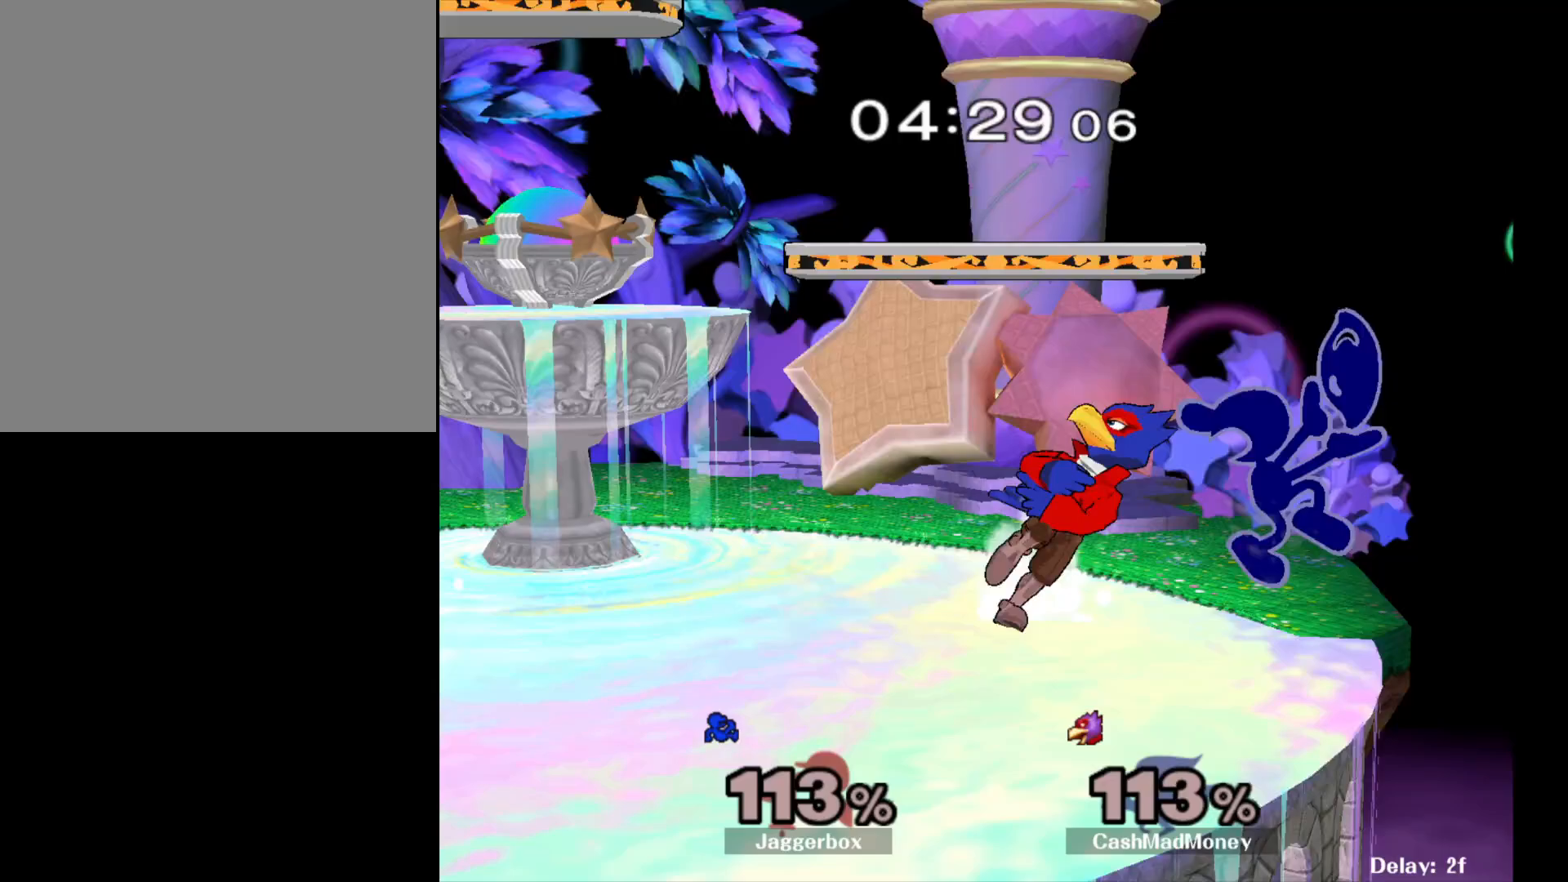
{"buttons": ["Z"], "left_stick": "down-left", "right_stick": "center", "events": [[67, "right_stick", "center"], [450, "Z", "down"], [467, "left_stick", "down-left"]]}
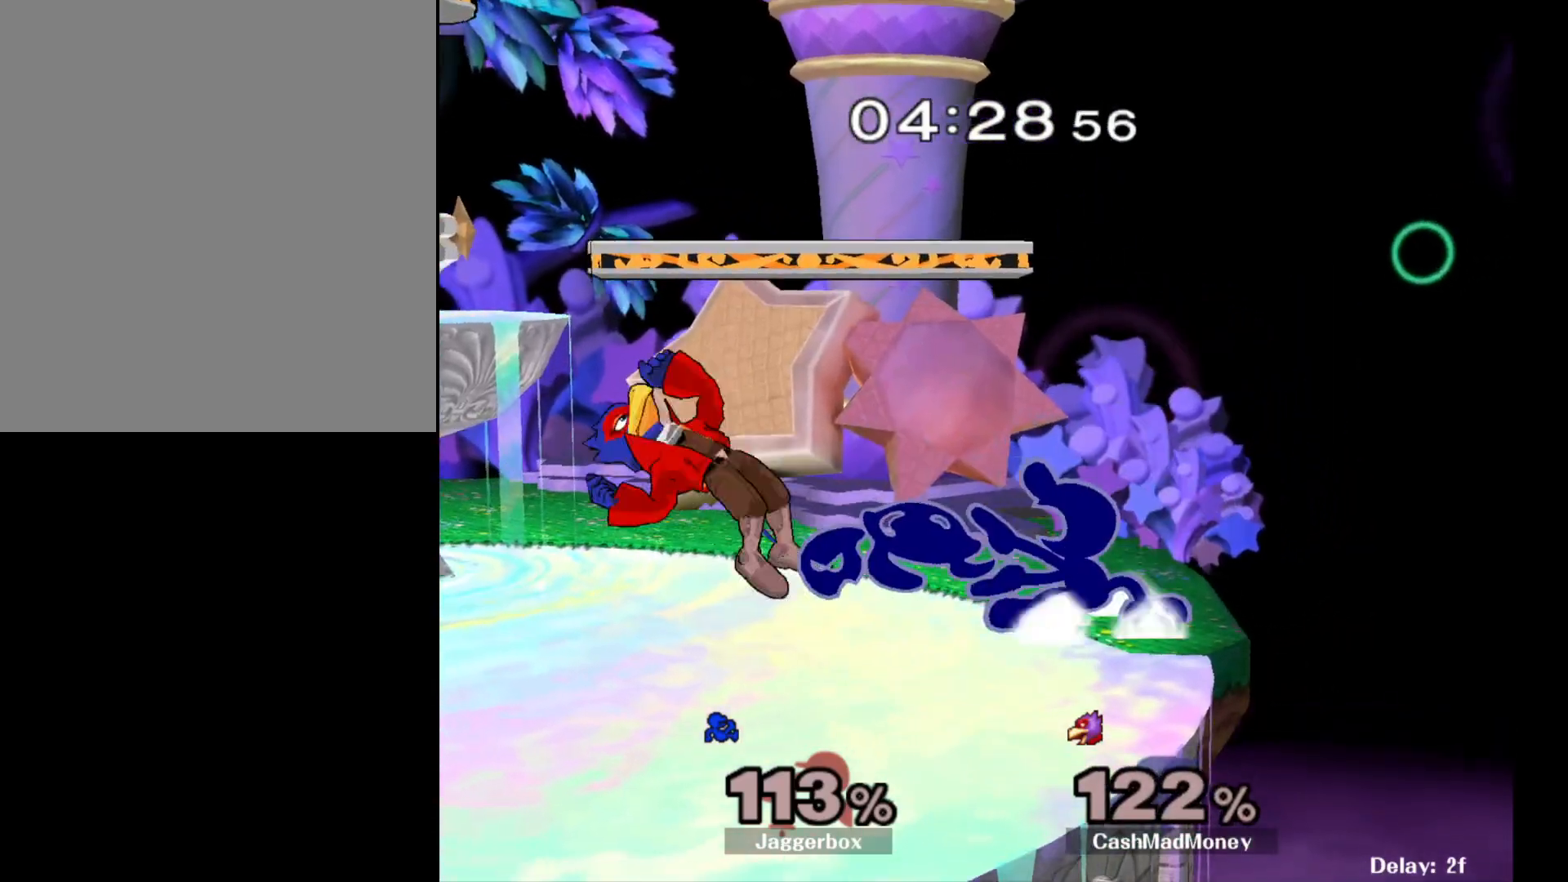
{"buttons": [], "left_stick": "left", "right_stick": "center", "events": [[17, "X", "down"], [150, "X", "up"], [150, "Z", "up"], [200, "left_stick", "center"], [317, "left_stick", "right"], [450, "X", "down"], [450, "left_stick", "left"], [500, "X", "up"]]}
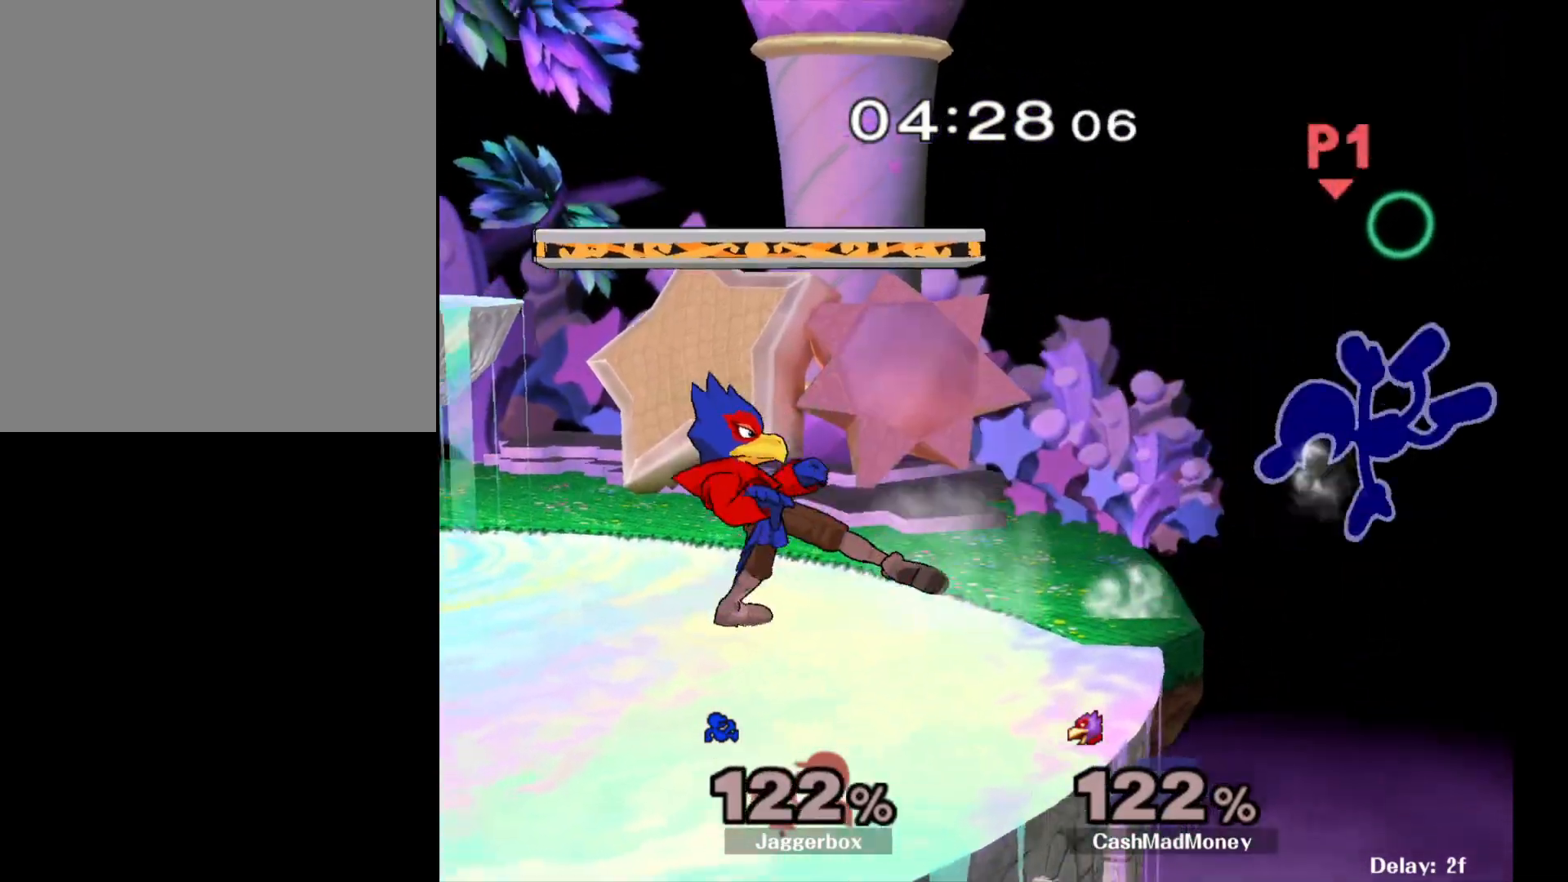
{"buttons": [], "left_stick": "left", "right_stick": "center", "events": [[350, "X", "down"], [417, "X", "up"]]}
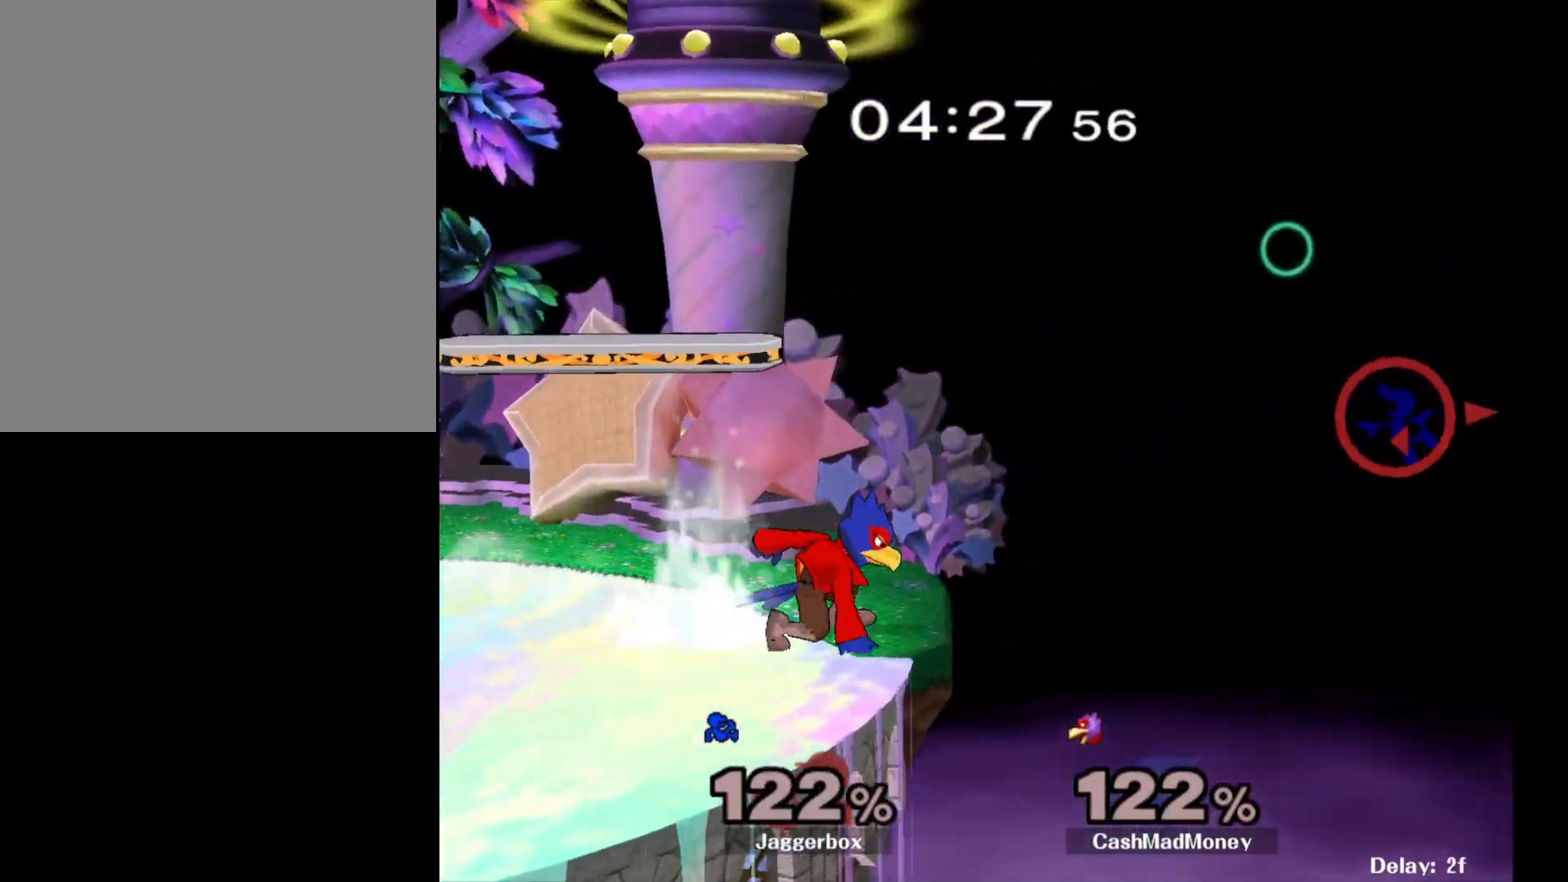
{"buttons": [], "left_stick": "left", "right_stick": "center", "events": [[33, "X", "down"], [83, "X", "up"], [150, "X", "down"], [200, "X", "up"], [267, "X", "down"], [317, "X", "up"], [417, "X", "down"], [467, "X", "up"]]}
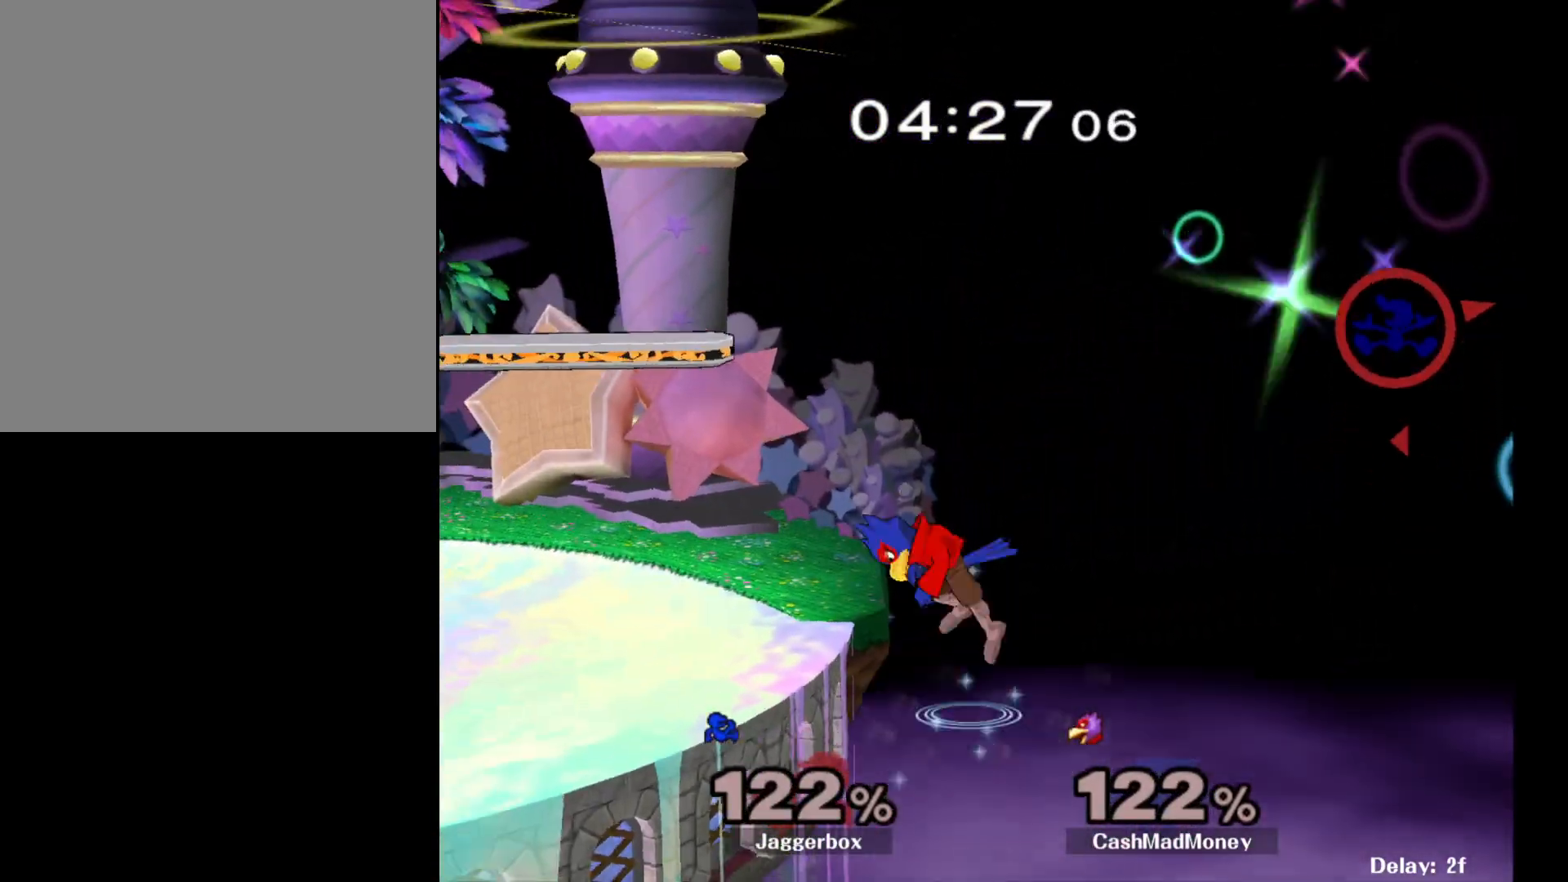
{"buttons": ["X"], "left_stick": "left", "right_stick": "center", "events": [[50, "X", "down"], [200, "X", "up"], [233, "right_stick", "left"], [383, "right_stick", "center"], [450, "X", "down"]]}
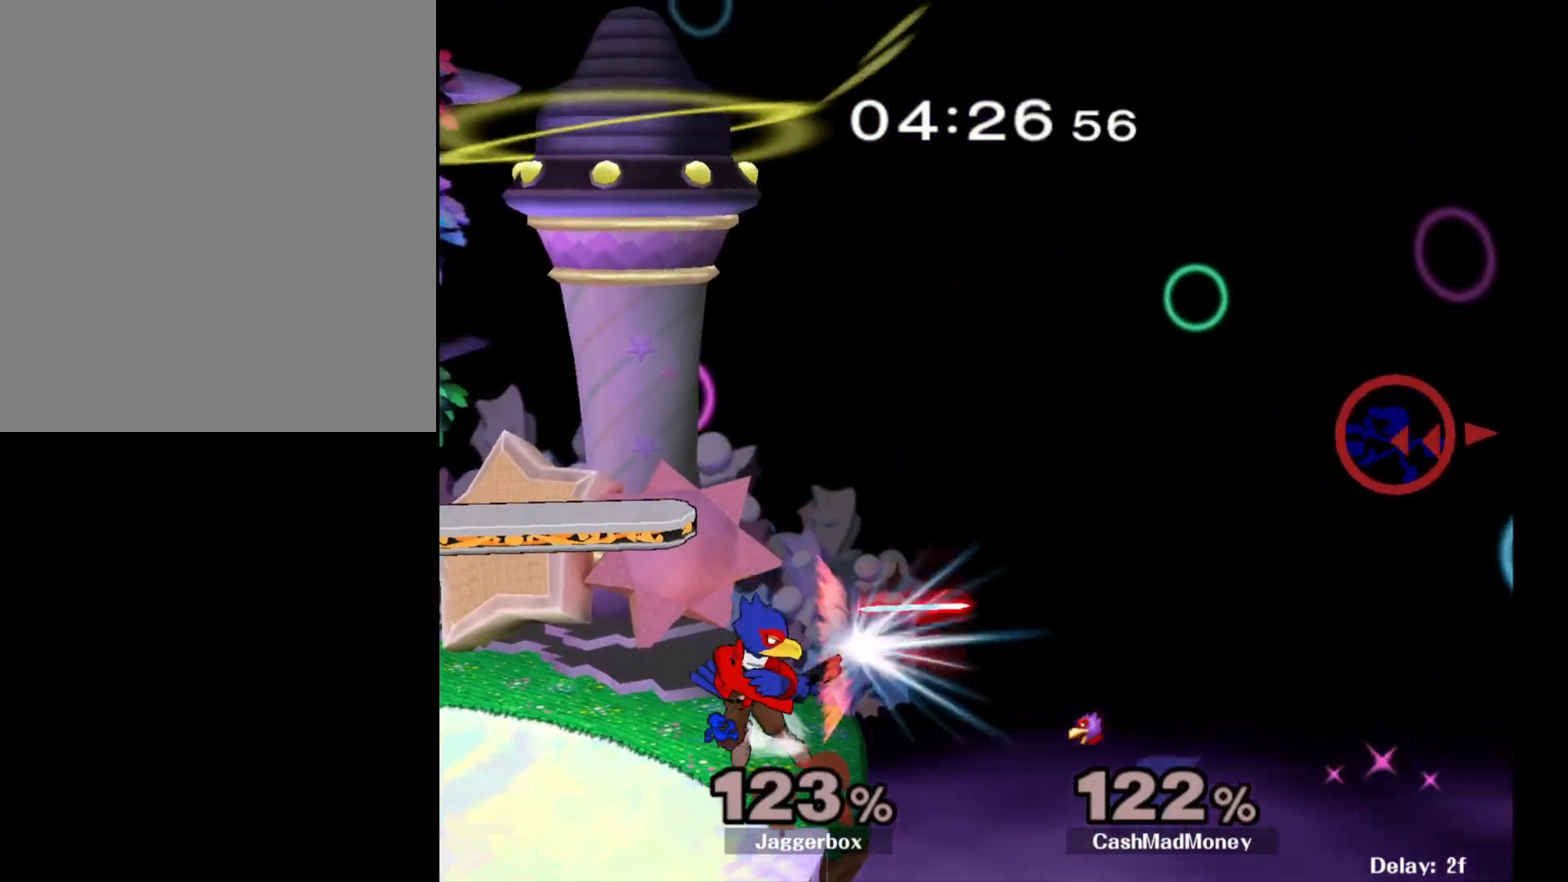
{"buttons": ["X"], "left_stick": "left", "right_stick": "center", "events": [[50, "X", "up"], [117, "X", "down"], [200, "X", "up"], [267, "X", "down"], [350, "X", "up"], [417, "X", "down"]]}
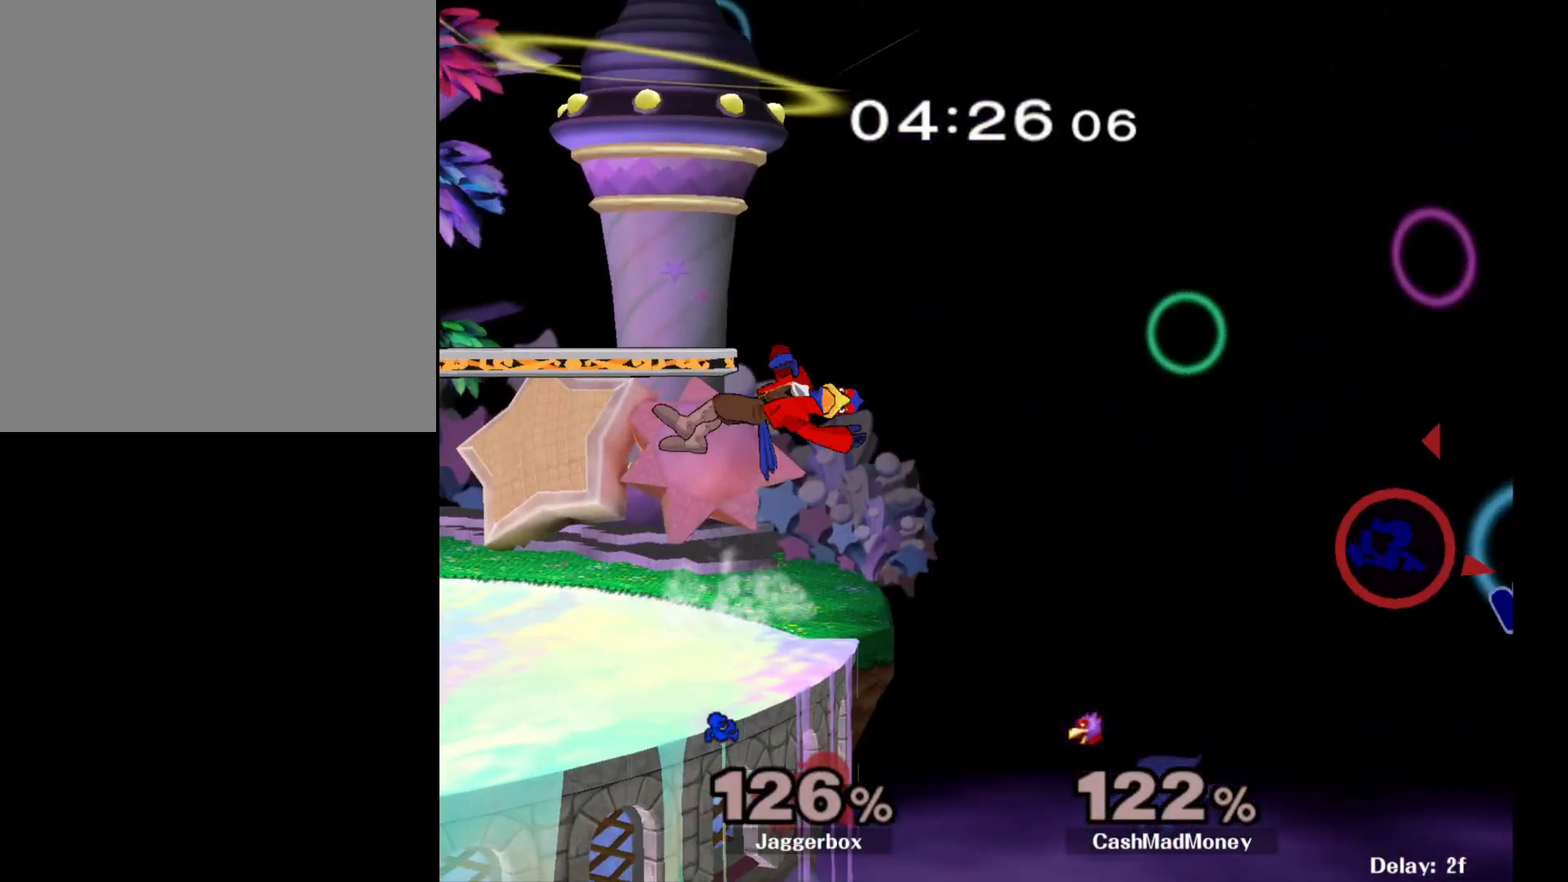
{"buttons": [], "left_stick": "left", "right_stick": "center", "events": [[17, "X", "up"], [50, "X", "down"], [133, "X", "up"], [233, "X", "down"], [317, "X", "up"]]}
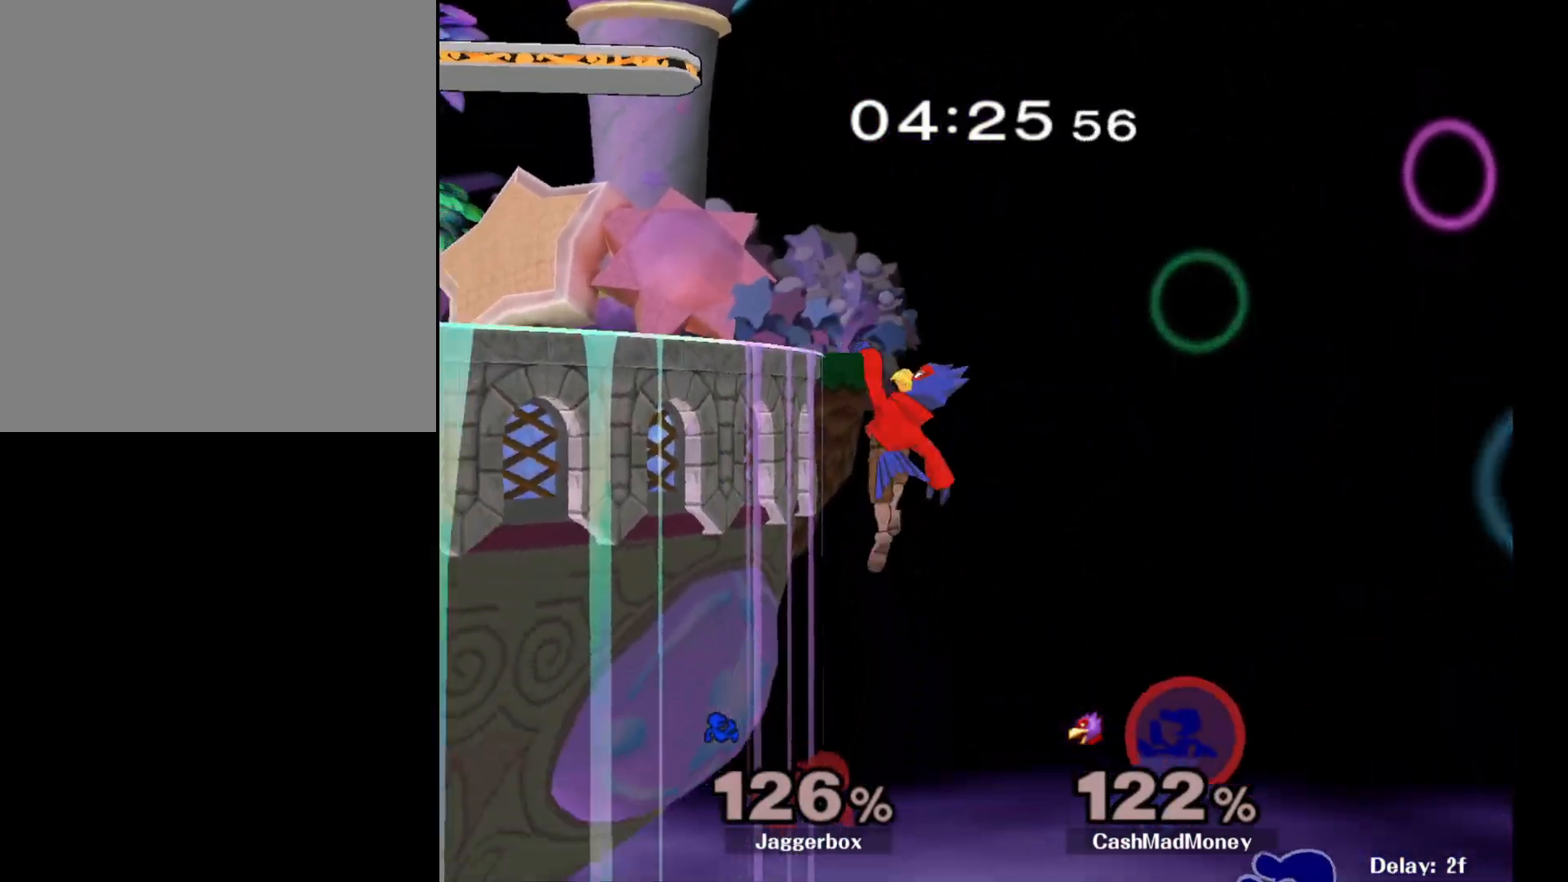
{"buttons": ["B"], "left_stick": "up-left", "right_stick": "center", "events": [[250, "left_stick", "up-left"], [317, "B", "down"]]}
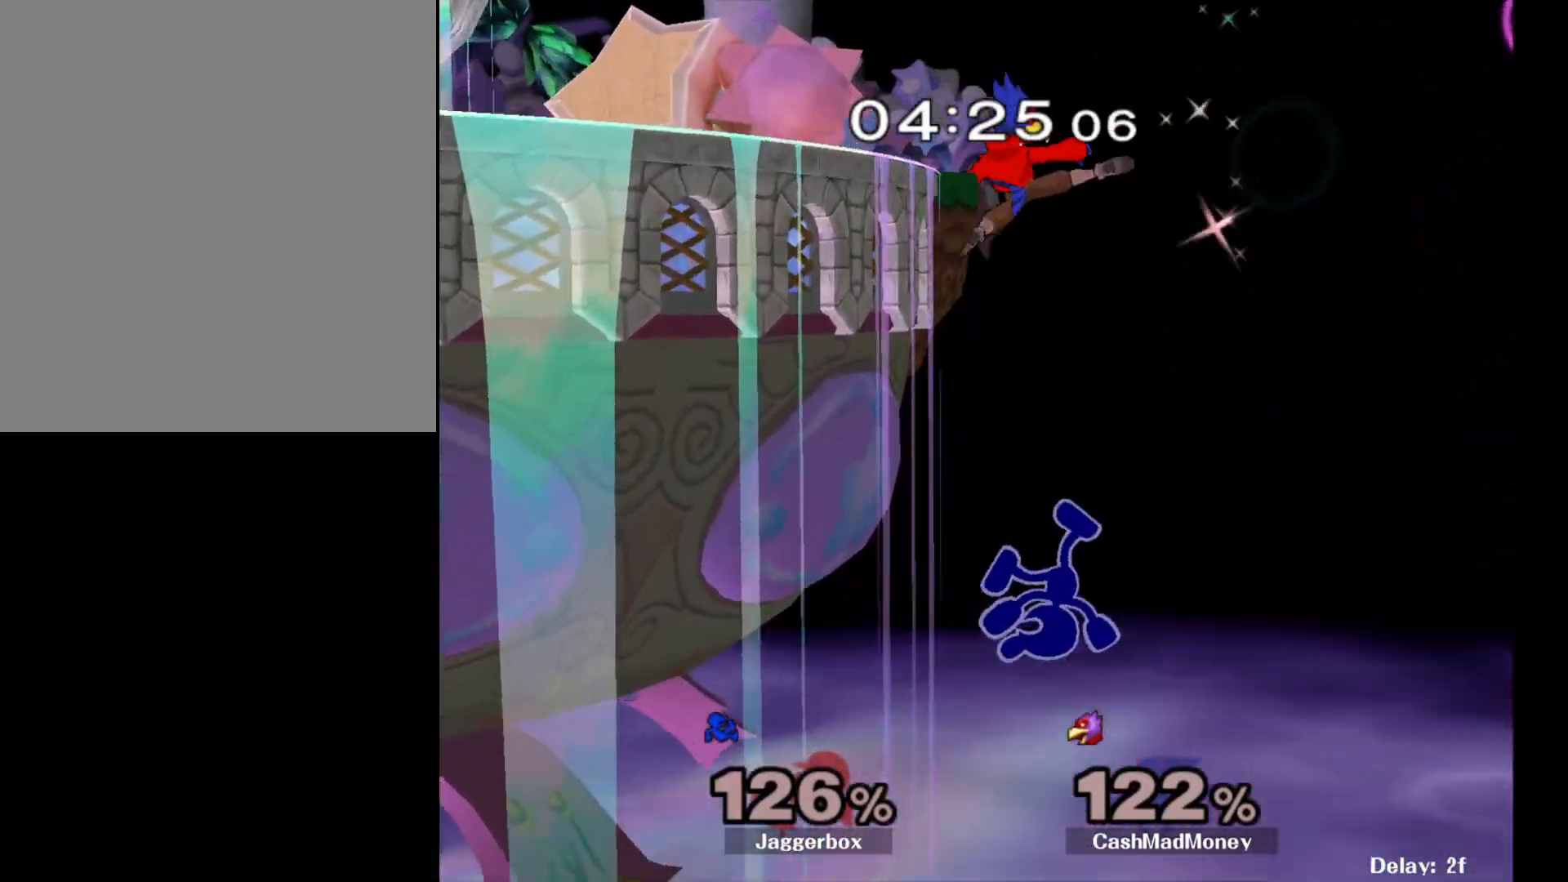
{"buttons": [], "left_stick": "right", "right_stick": "center", "events": [[183, "B", "up"], [183, "left_stick", "left"], [333, "left_stick", "center"], [500, "left_stick", "right"]]}
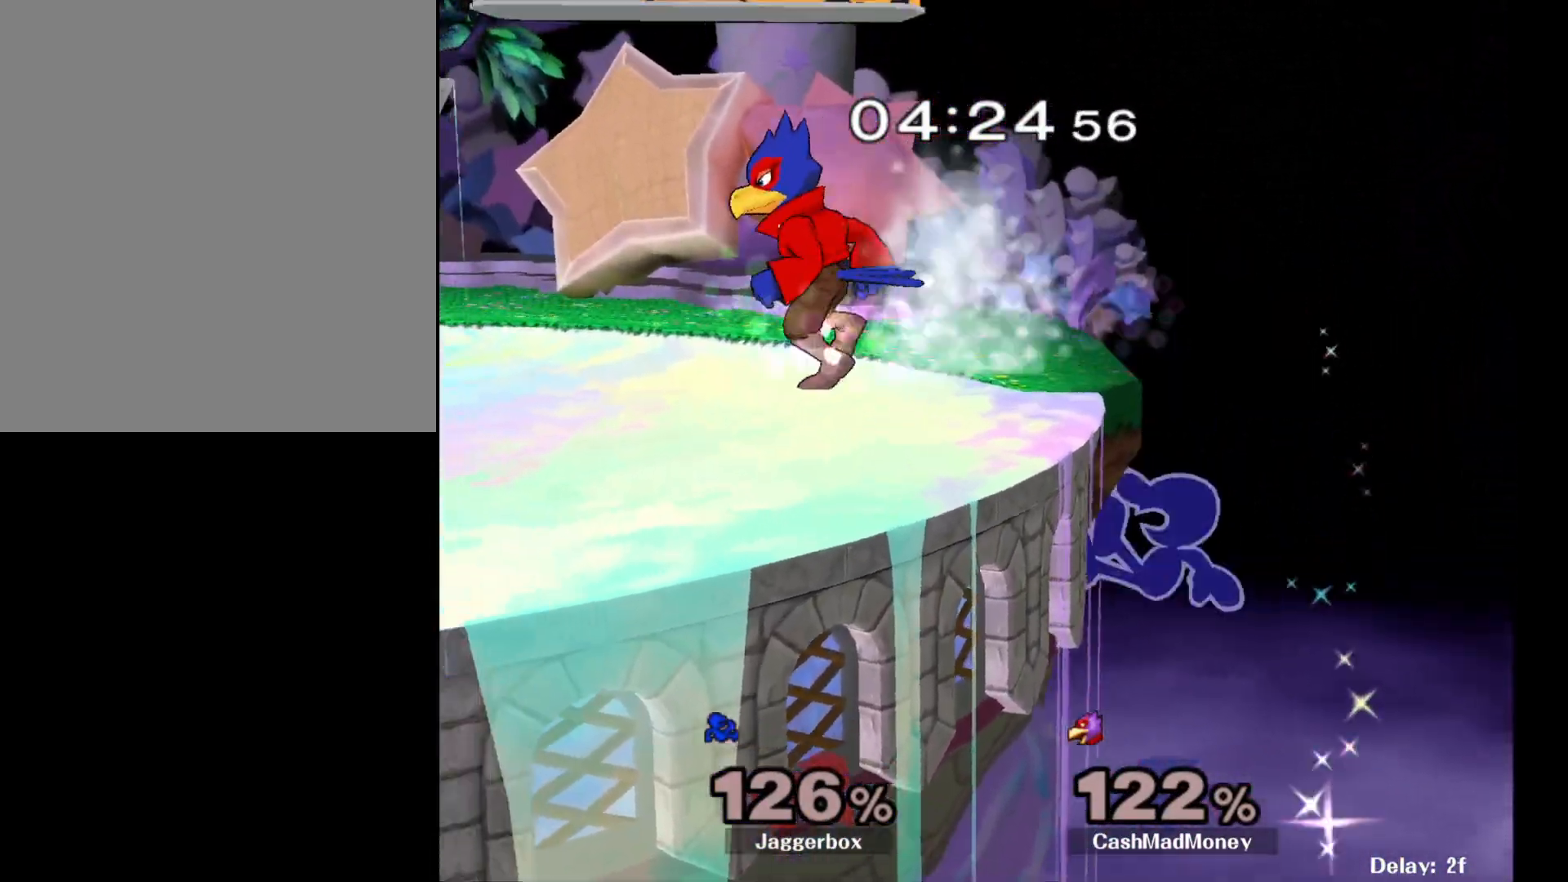
{"buttons": [], "left_stick": "left", "right_stick": "center", "events": [[50, "X", "down"], [67, "left_stick", "left"], [133, "right_stick", "left"], [300, "right_stick", "center"], [350, "X", "up"]]}
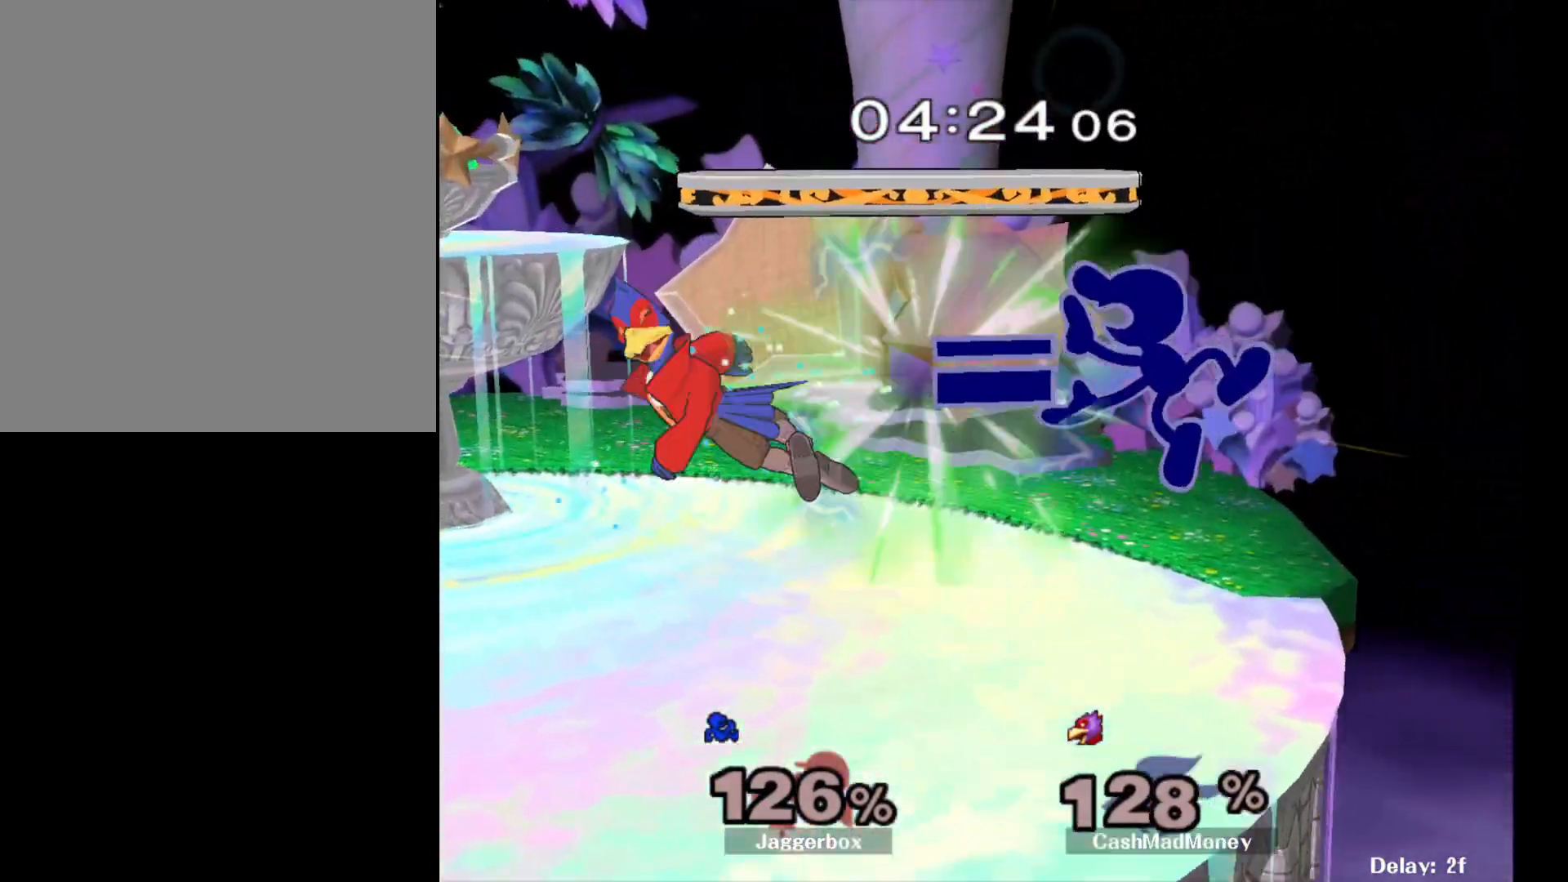
{"buttons": [], "left_stick": "left", "right_stick": "center", "events": [[133, "left_stick", "down-left"], [150, "Z", "down"], [250, "Z", "up"], [283, "left_stick", "center"], [417, "left_stick", "left"]]}
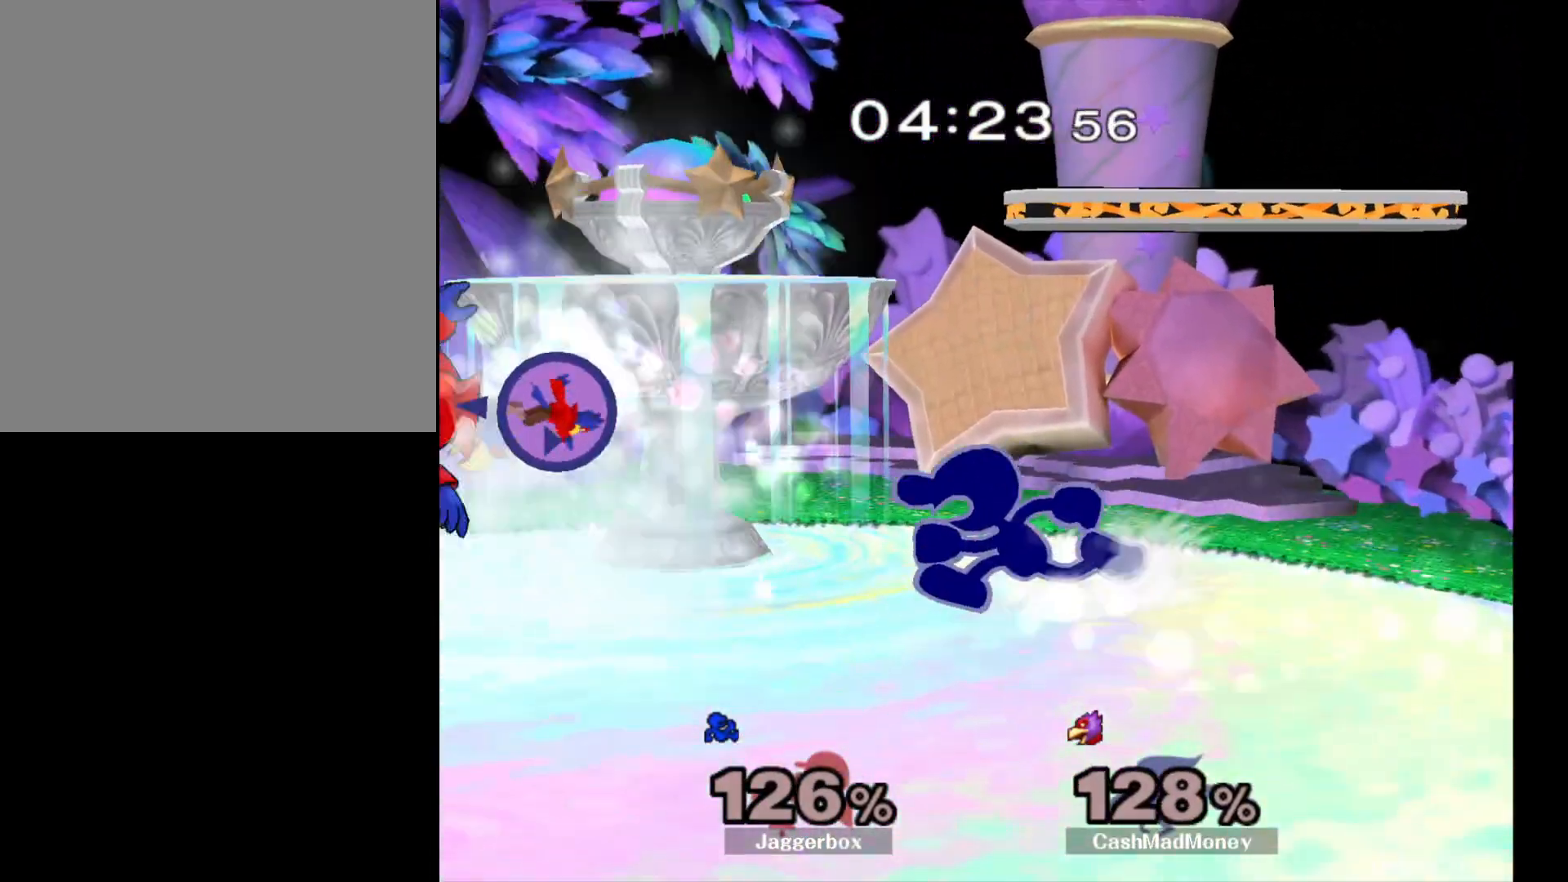
{"buttons": [], "left_stick": "right", "right_stick": "center", "events": [[83, "left_stick", "center"], [267, "X", "down"], [467, "X", "up"], [483, "left_stick", "right"]]}
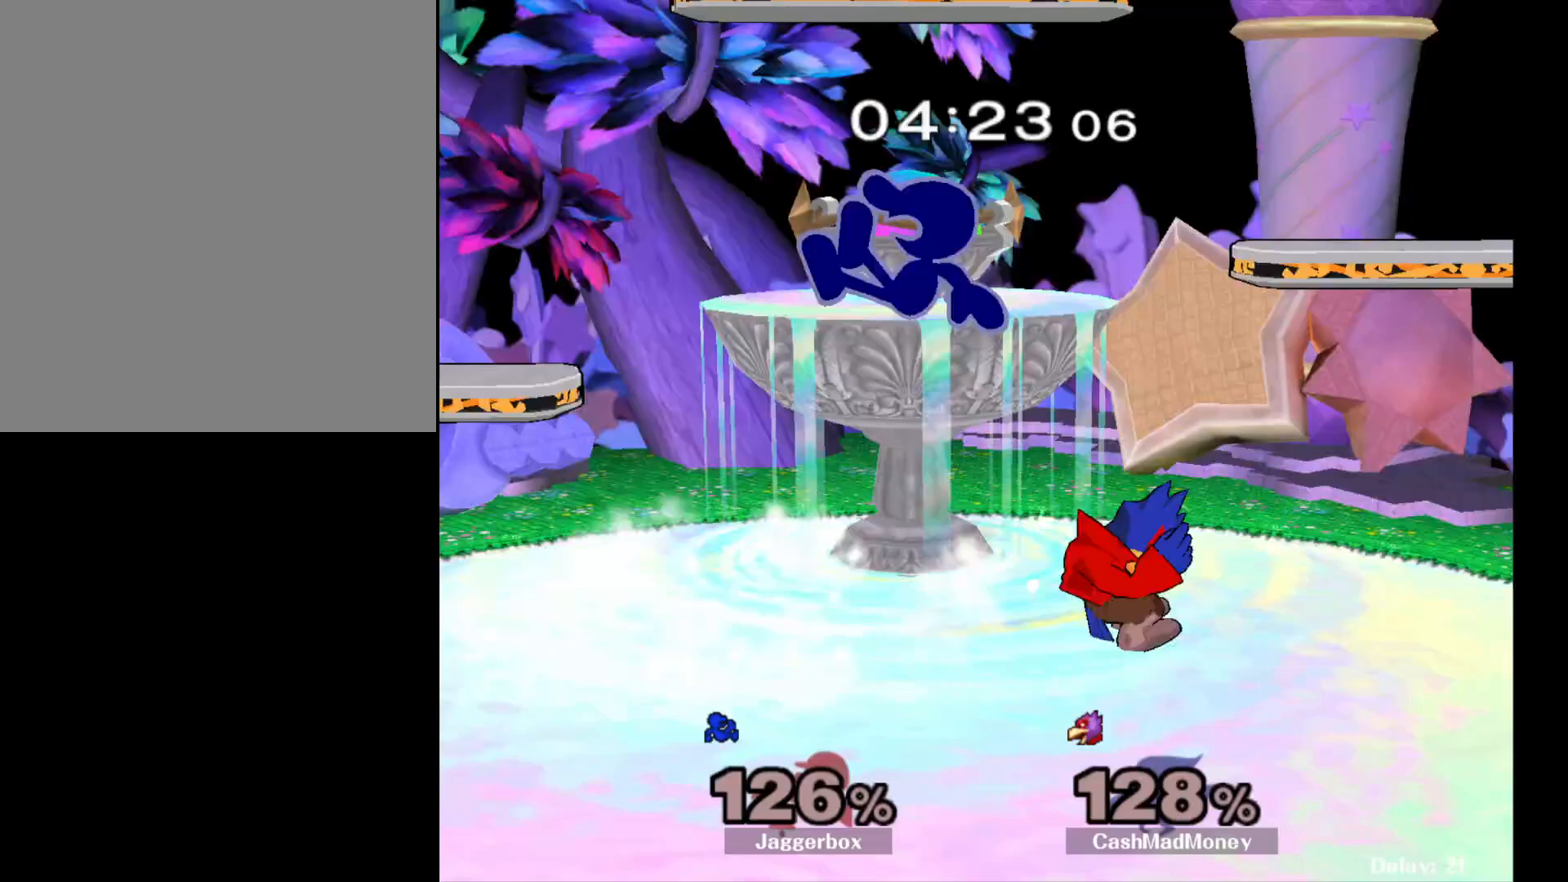
{"buttons": ["Z"], "left_stick": "right", "right_stick": "center", "events": [[267, "left_stick", "down-right"], [267, "right_stick", "right"], [350, "right_stick", "center"], [367, "left_stick", "right"], [500, "Z", "down"]]}
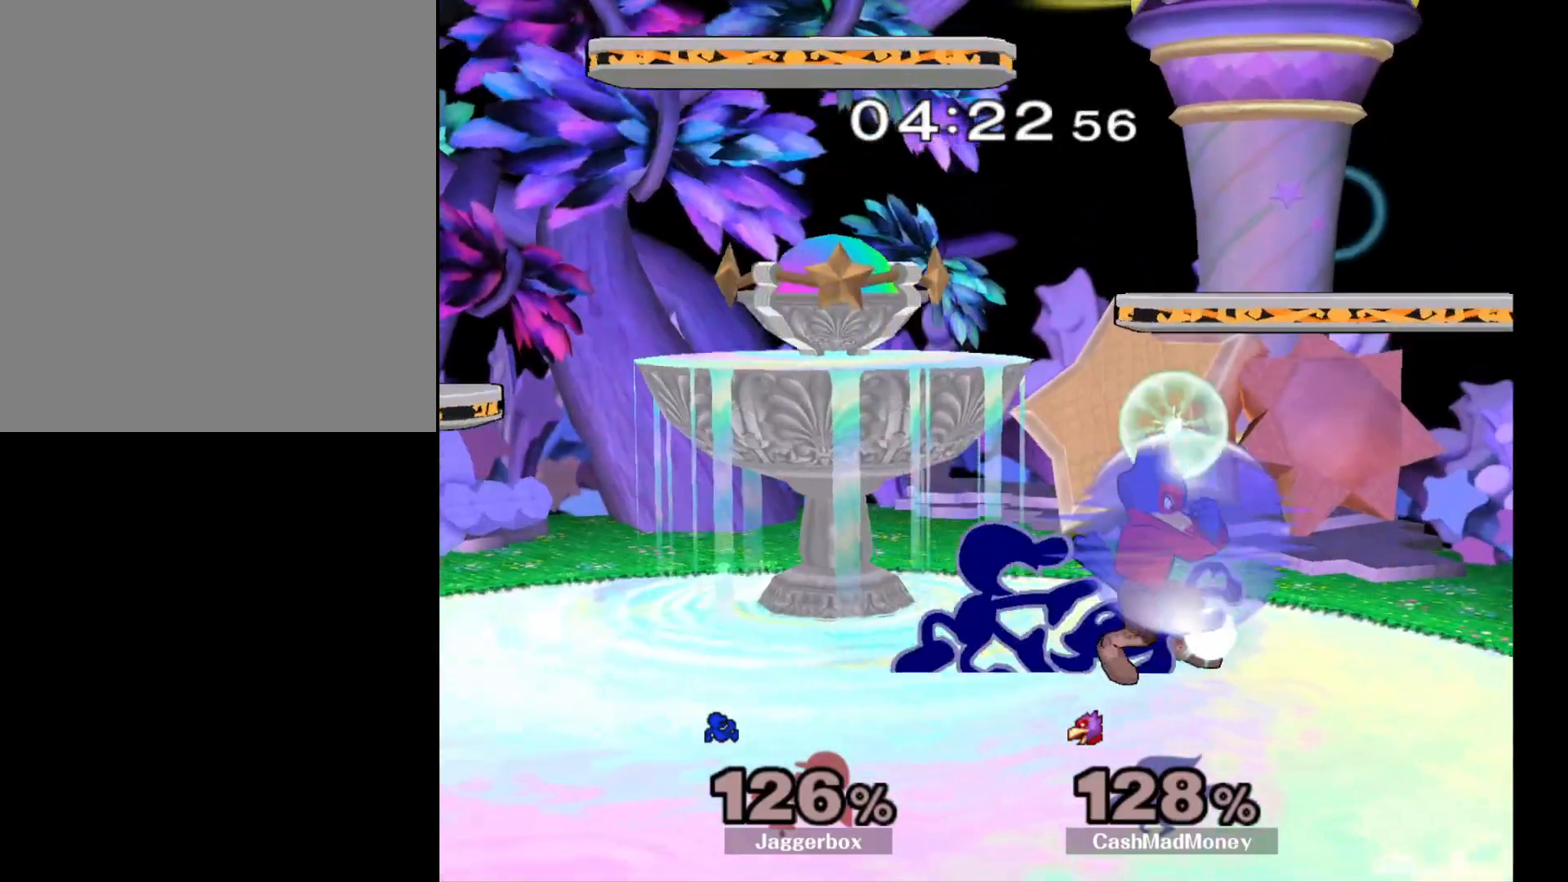
{"buttons": [], "left_stick": "left", "right_stick": "center", "events": [[33, "X", "down"], [67, "left_stick", "down"], [183, "X", "up"], [183, "Z", "up"], [200, "left_stick", "center"], [400, "left_stick", "left"]]}
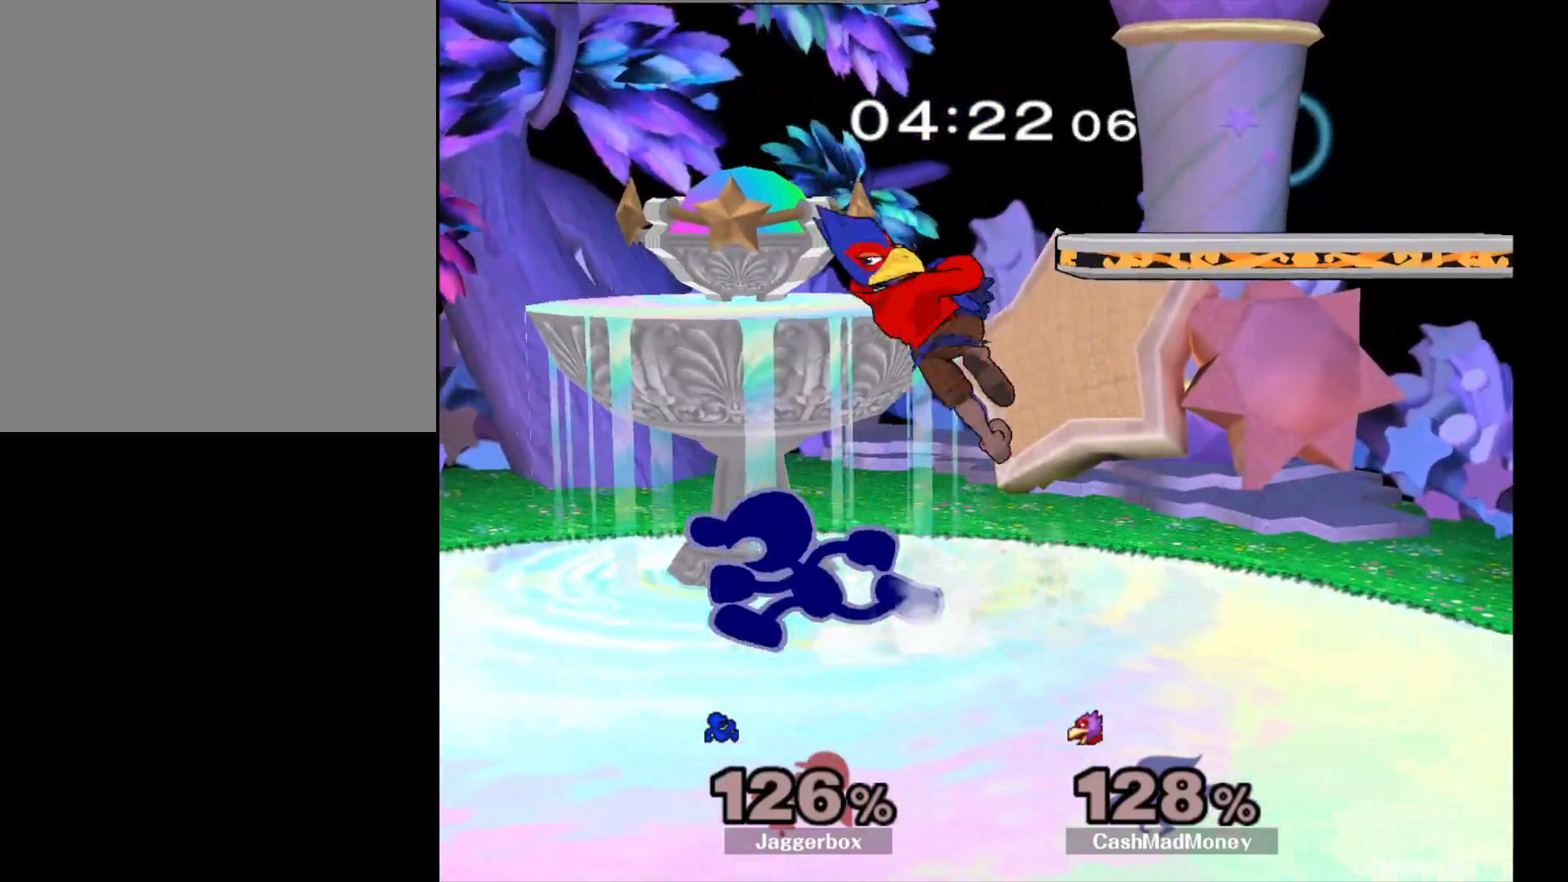
{"buttons": [], "left_stick": "right", "right_stick": "right", "events": [[367, "left_stick", "right"], [483, "right_stick", "right"]]}
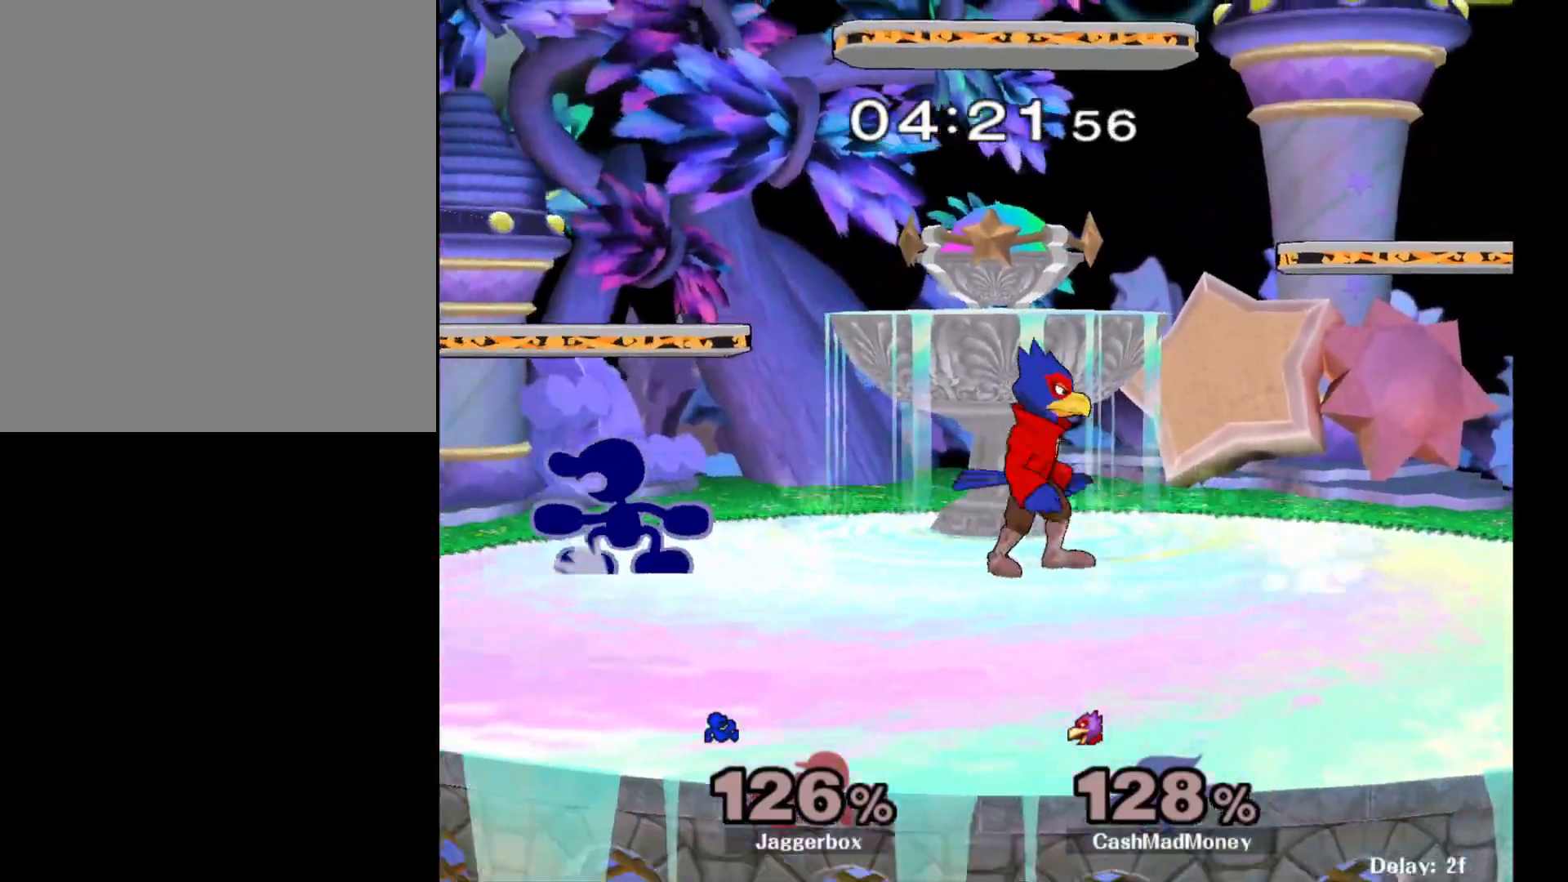
{"buttons": [], "left_stick": "right", "right_stick": "center", "events": [[50, "right_stick", "center"], [267, "X", "down"], [300, "X", "up"], [383, "right_stick", "right"], [483, "right_stick", "center"]]}
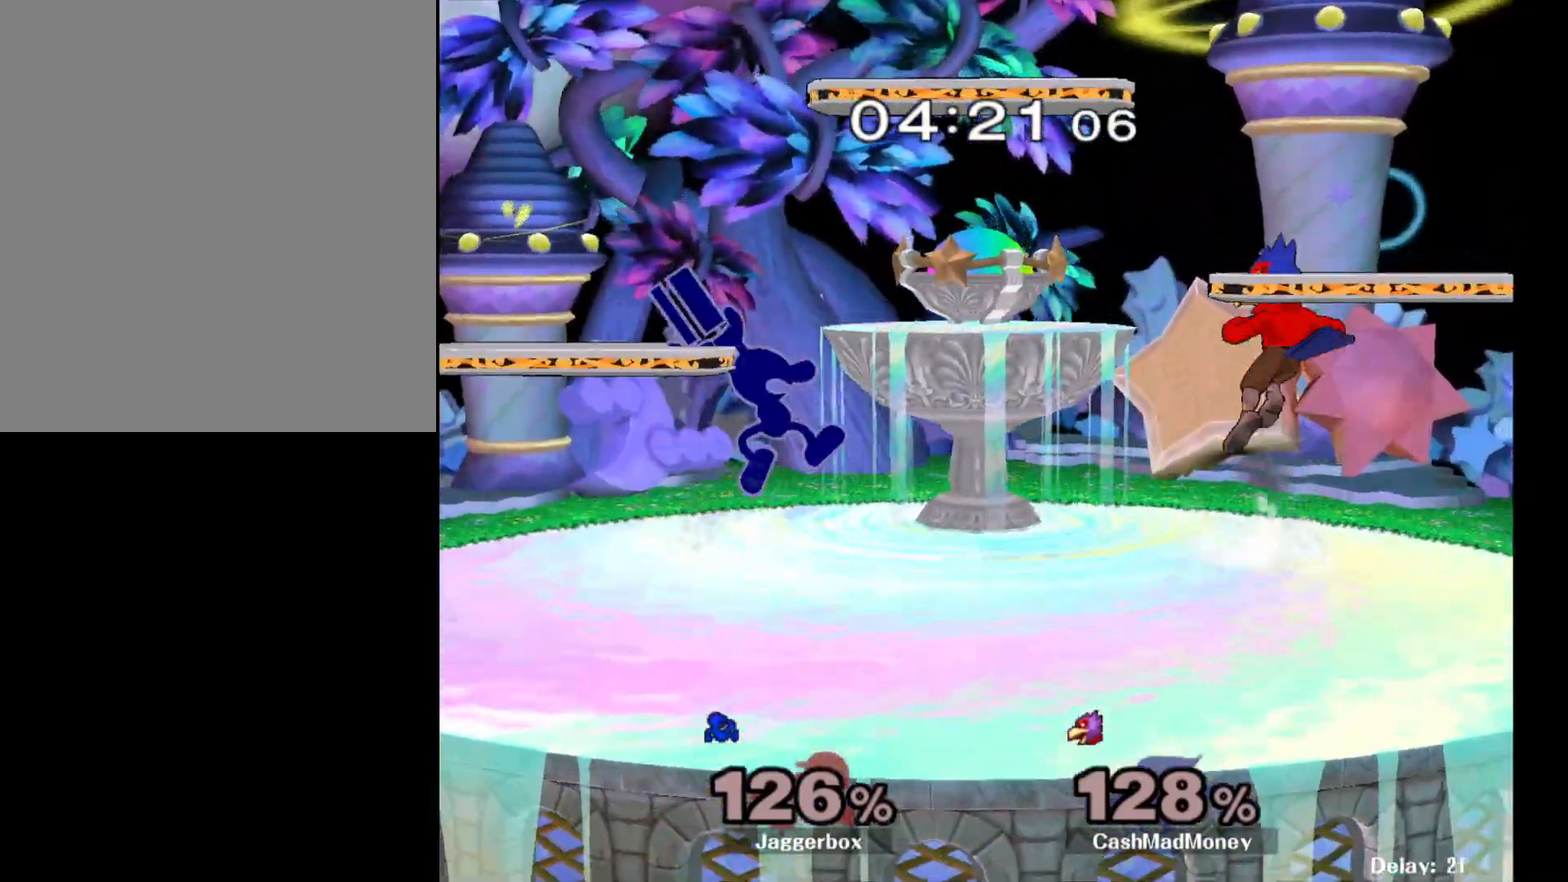
{"buttons": ["Z"], "left_stick": "down-right", "right_stick": "center", "events": [[283, "Z", "down"], [317, "left_stick", "down-right"]]}
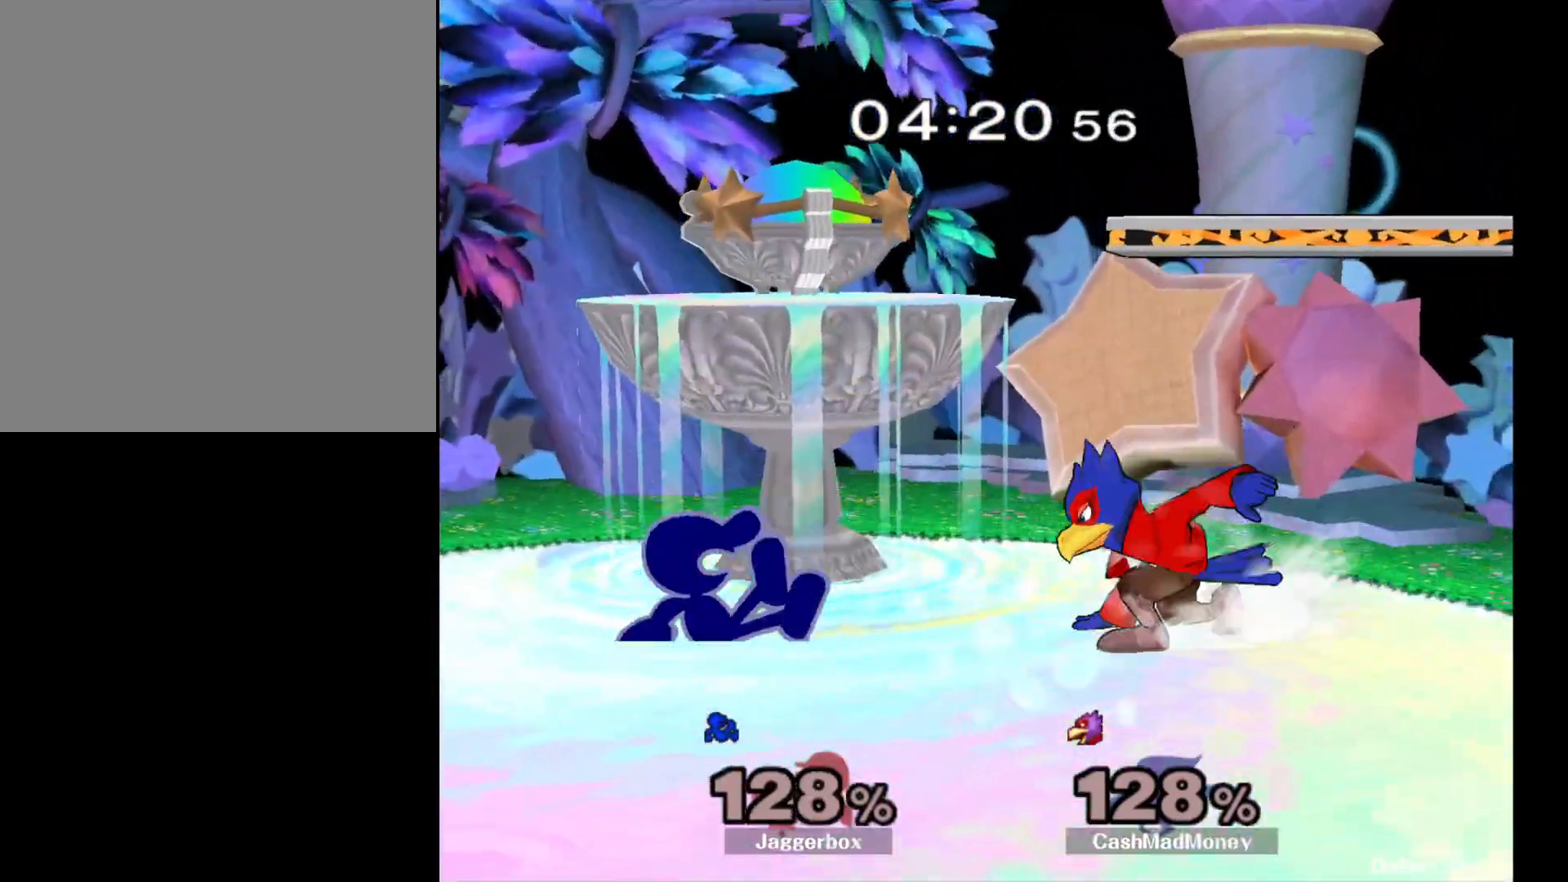
{"buttons": ["Z"], "left_stick": "center", "right_stick": "center", "events": [[83, "left_stick", "right"], [467, "left_stick", "center"]]}